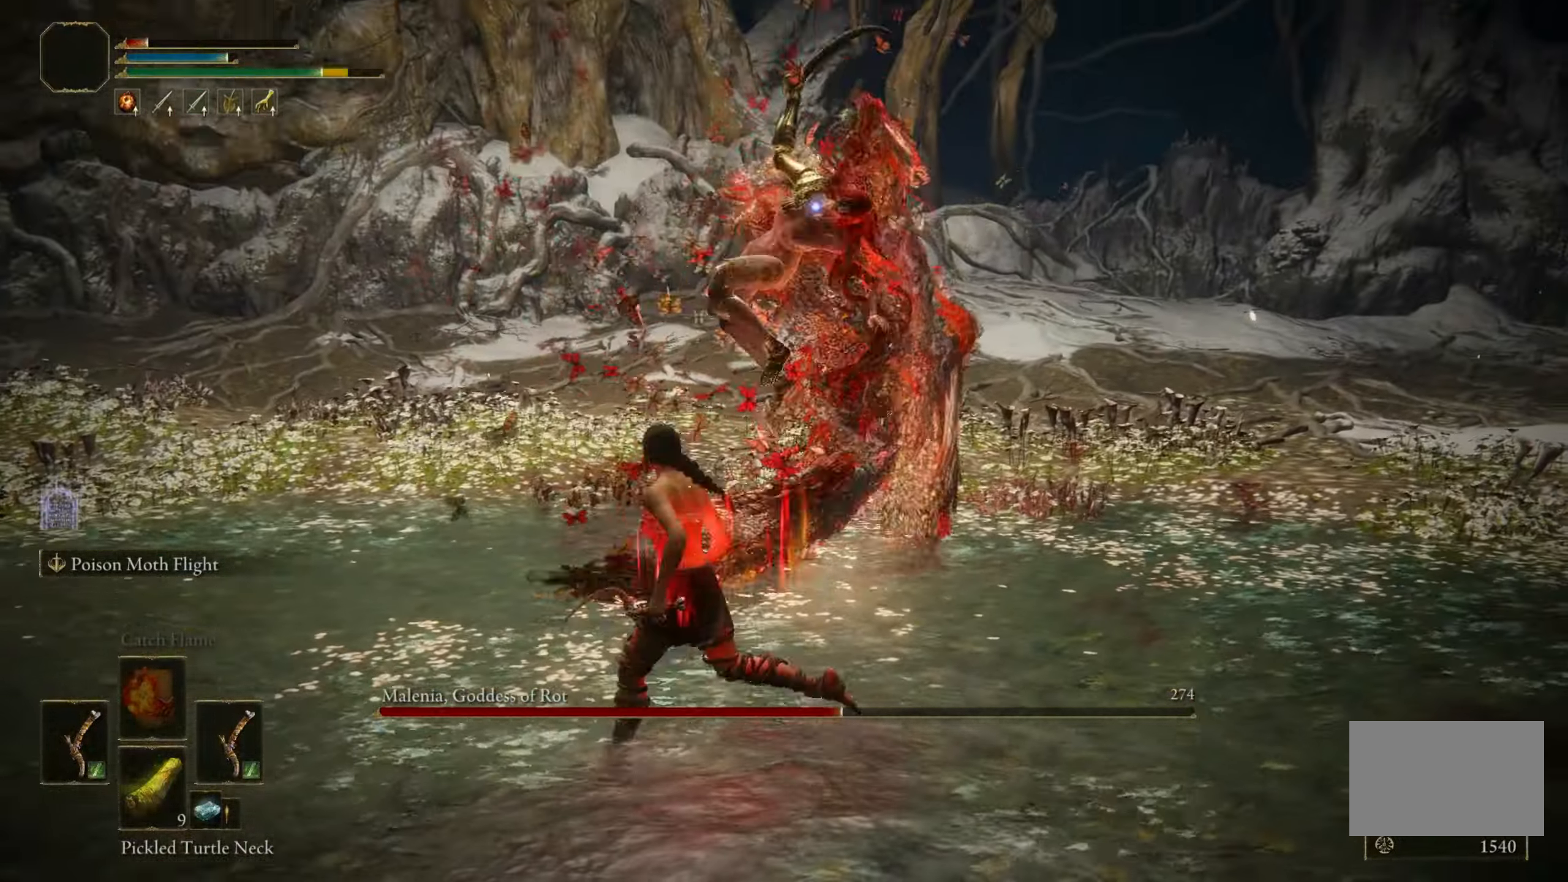
Gameplay with keyboard and mouse; each line is a JSON object with the keys and mouse buttons held at the frame after it. "events" lists presses ("down") and releases ("up") of "1", "2", "3", "4", "5", "a", "alt", "c", "caps_lock", "ctrl", "d", "e", "f", "g", "q", "r", "s", "shift", "space", "t", "tab", "v", "w", "x", "z", "mouse_left", "mouse_wheel" and "mouse_right" between this image and that frame as [ms after this image, input, new state], when the widget could be followed in between. "mouse_left", "mouse_wheel", "mouse_right" = the "left", "wheel", "right" buttons of the "mouse" list. No other keys are recorded. "wheel" means that the mouse wheel is clicked or scrolled. Mouse movement is not recorded.
{"keys": ["a"], "mouse": [], "events": [[217, "w", "up"]]}
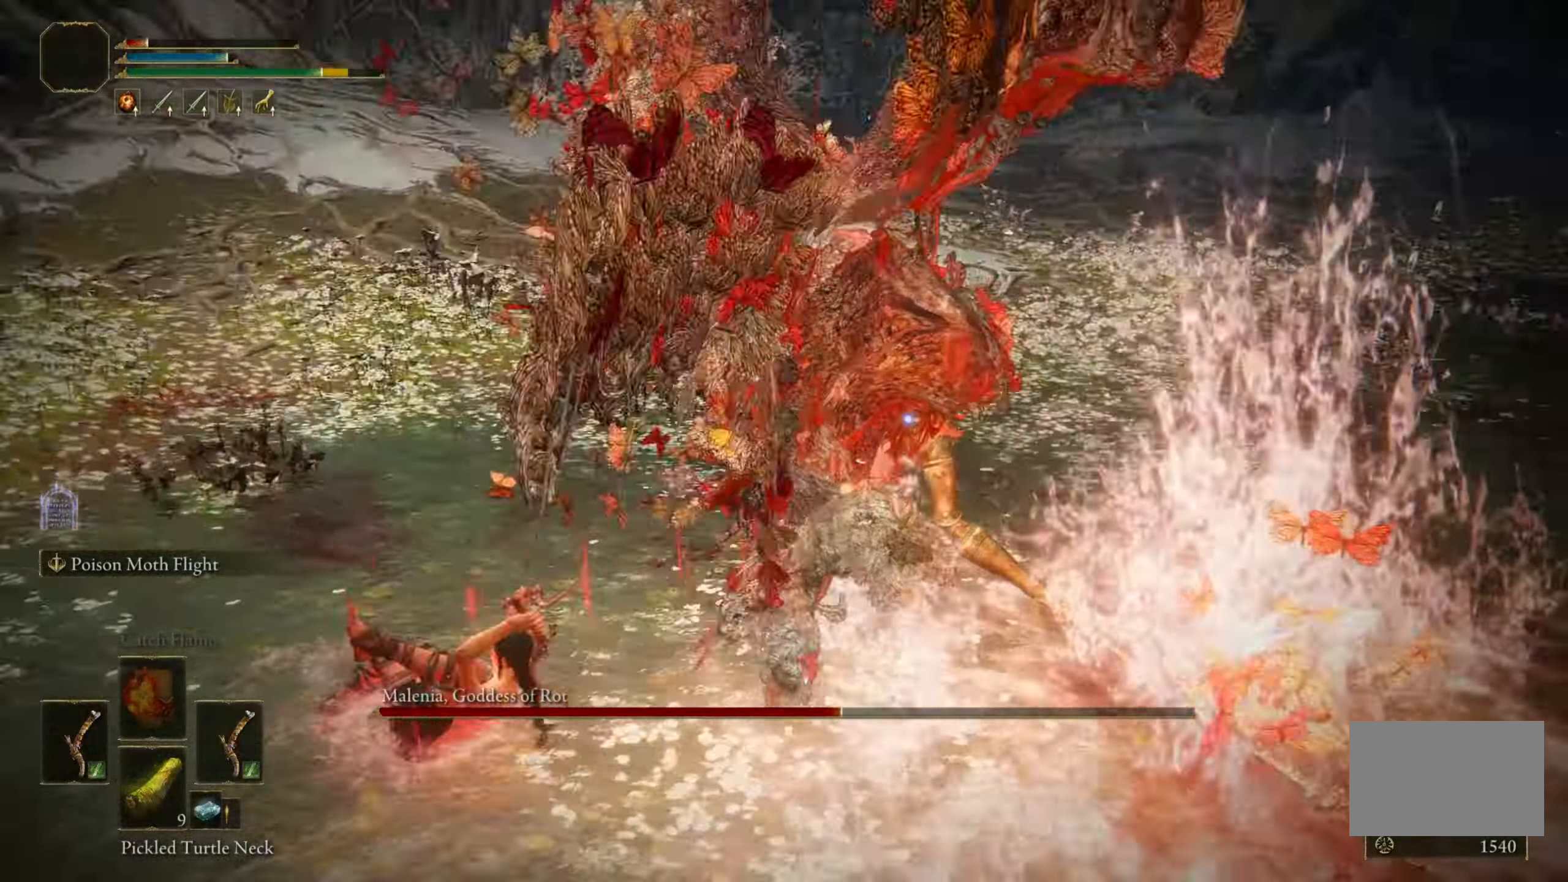
{"keys": ["w"], "mouse": [], "events": [[317, "w", "down"], [500, "a", "up"]]}
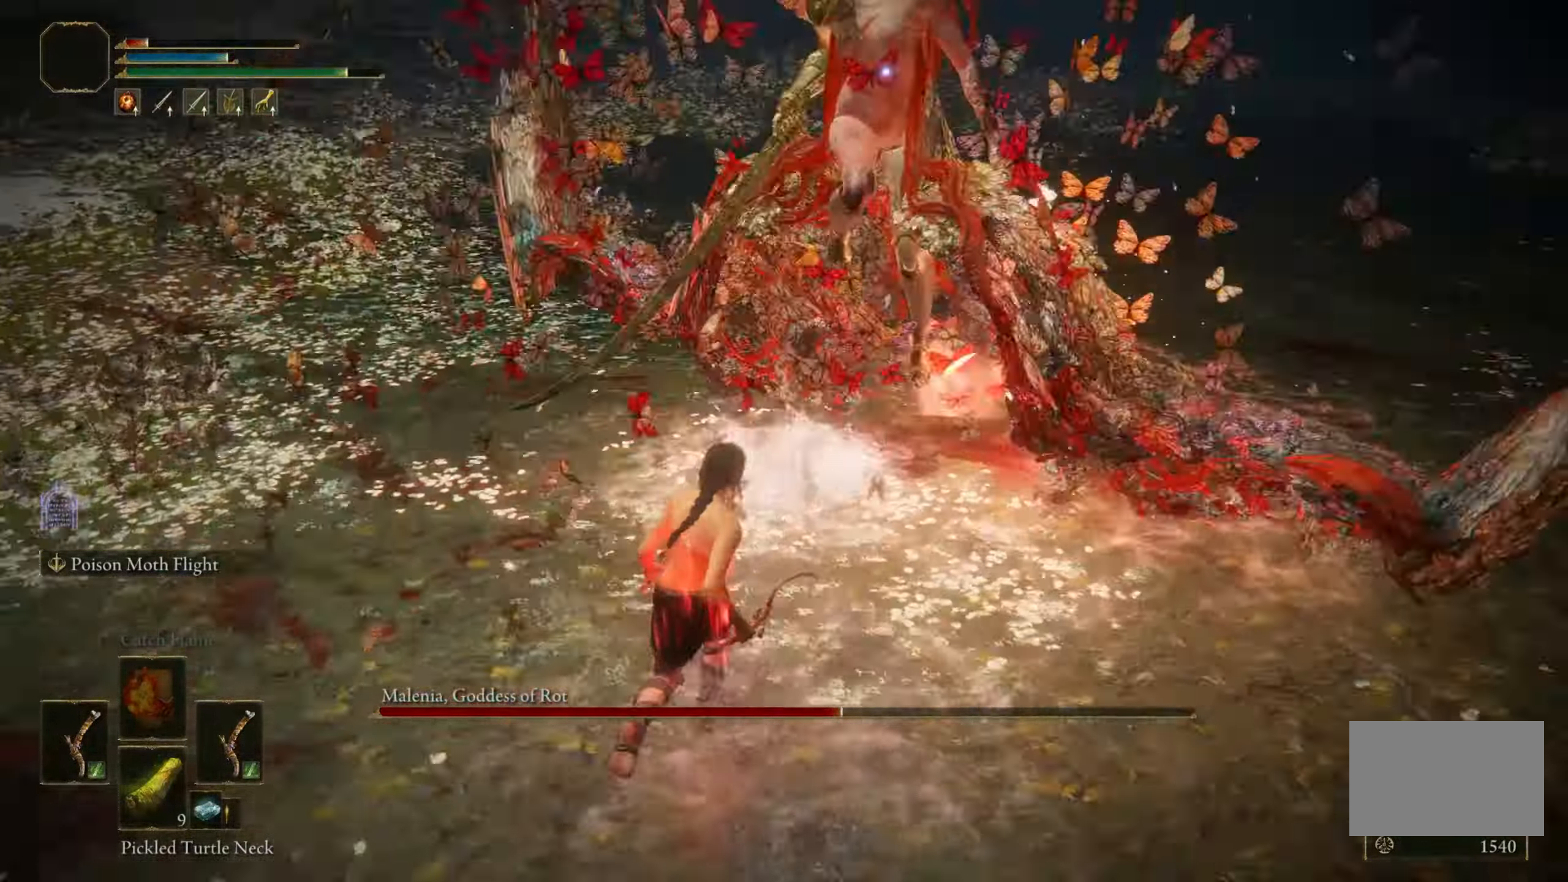
{"keys": ["s"], "mouse": [], "events": [[100, "w", "up"], [283, "s", "down"]]}
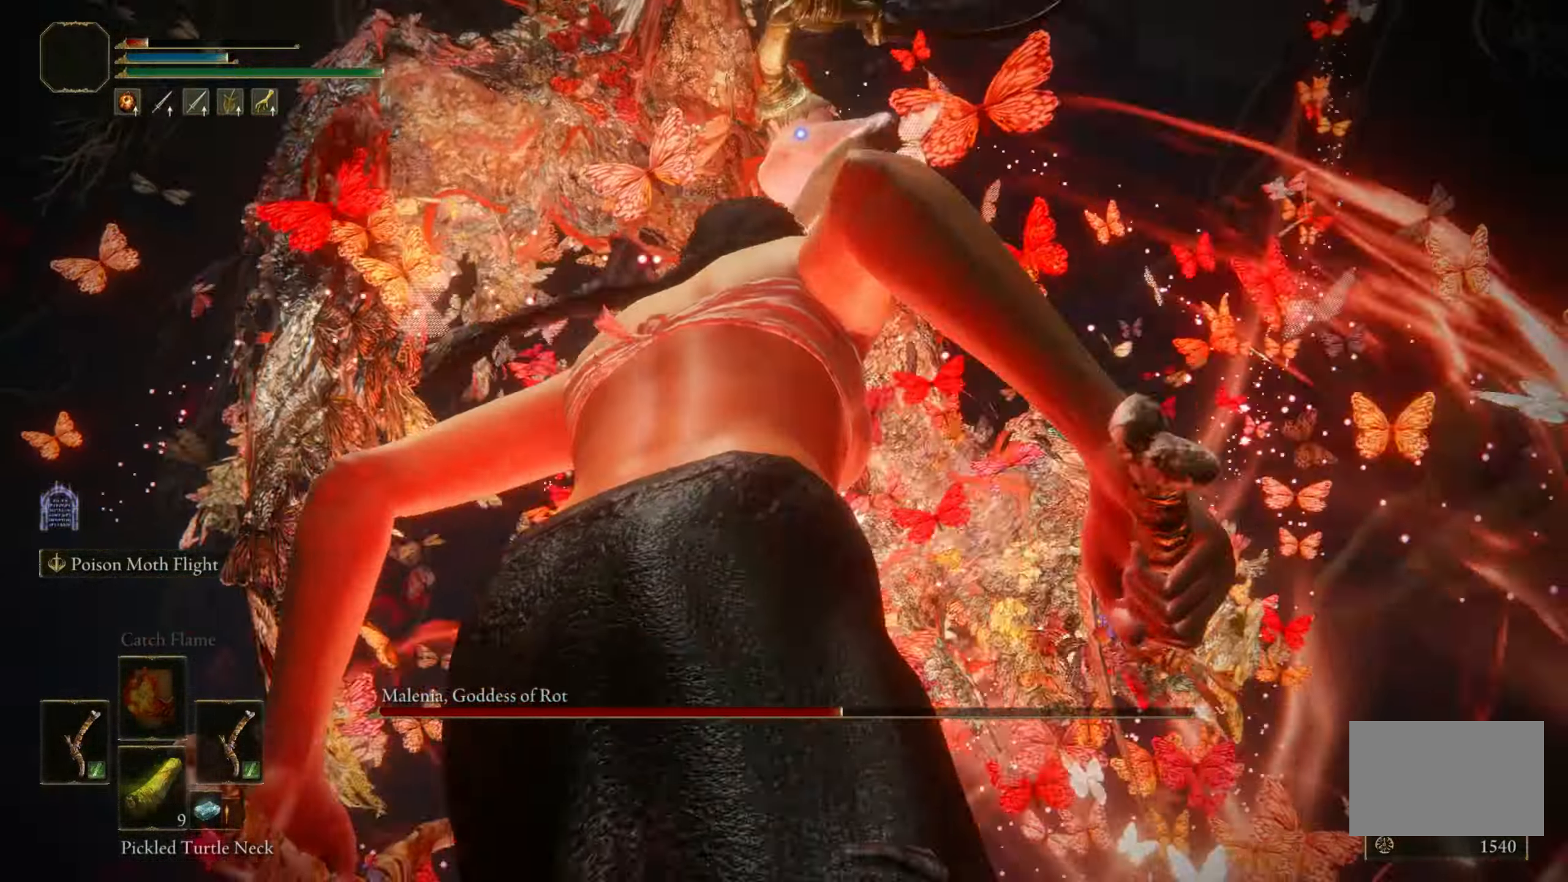
{"keys": [], "mouse": [], "events": [[67, "s", "up"]]}
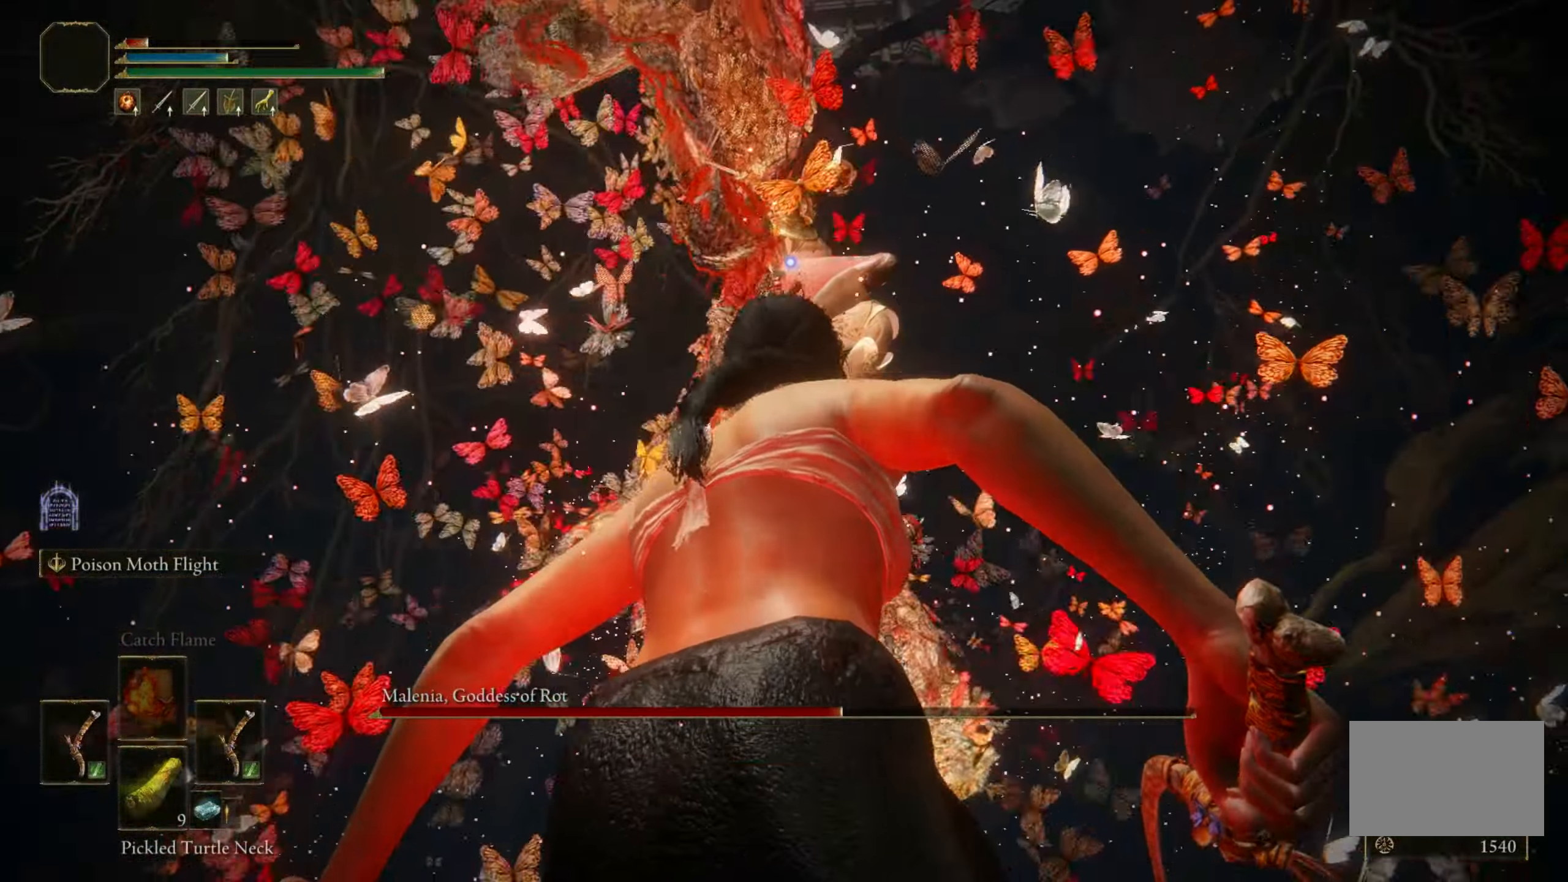
{"keys": ["w"], "mouse": [], "events": [[183, "w", "down"], [233, "space", "down"], [367, "space", "up"]]}
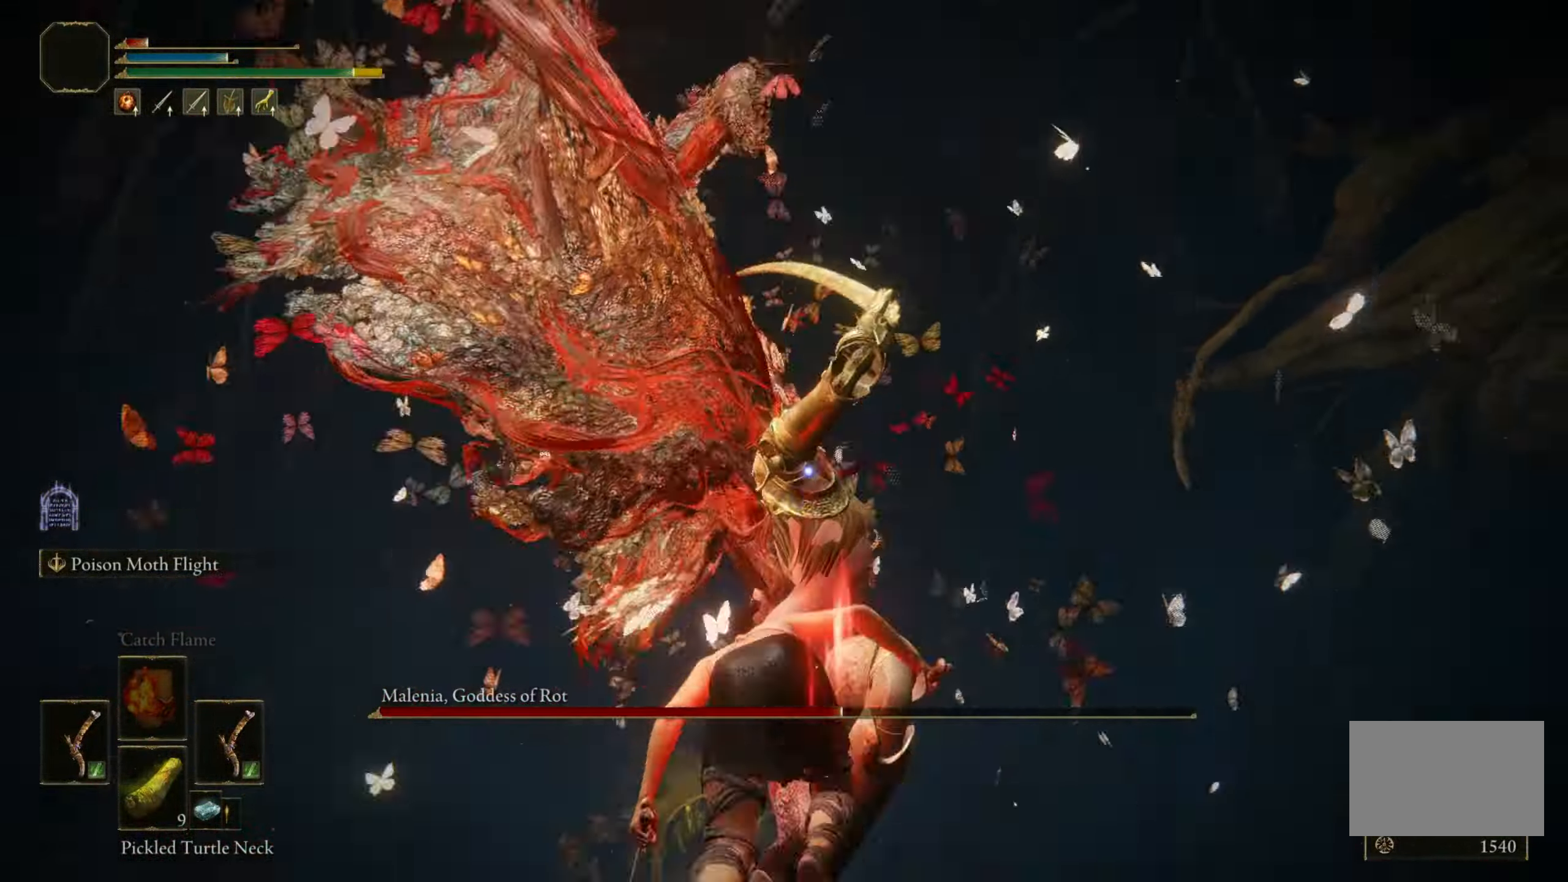
{"keys": ["shift", "w"], "mouse": ["left"], "events": [[150, "shift", "down"], [383, "mouse_left", "down"]]}
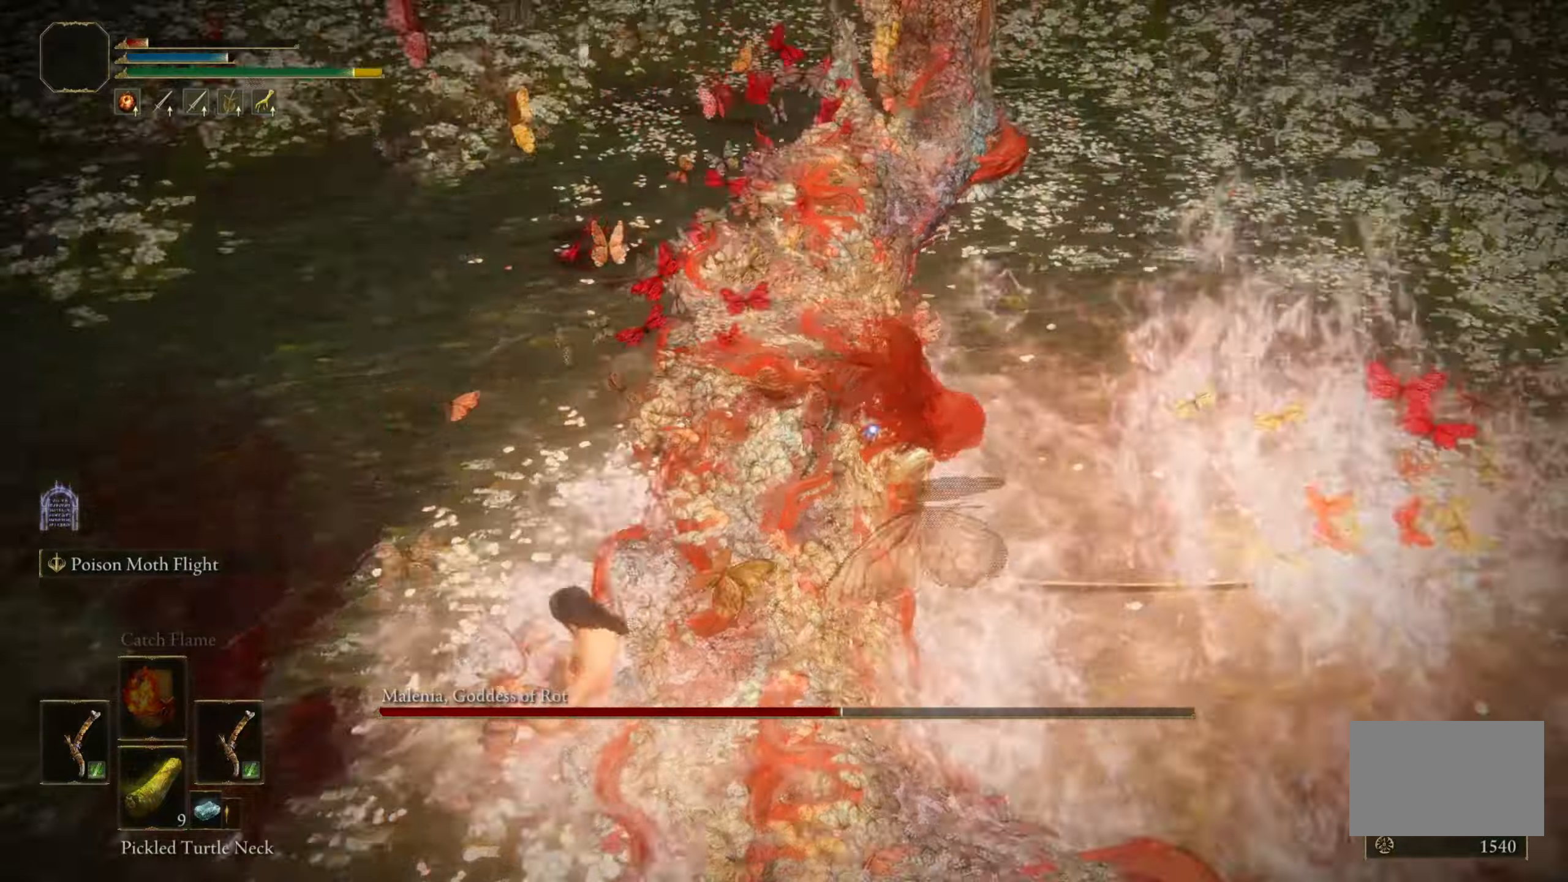
{"keys": ["shift", "w"], "mouse": ["left"], "events": []}
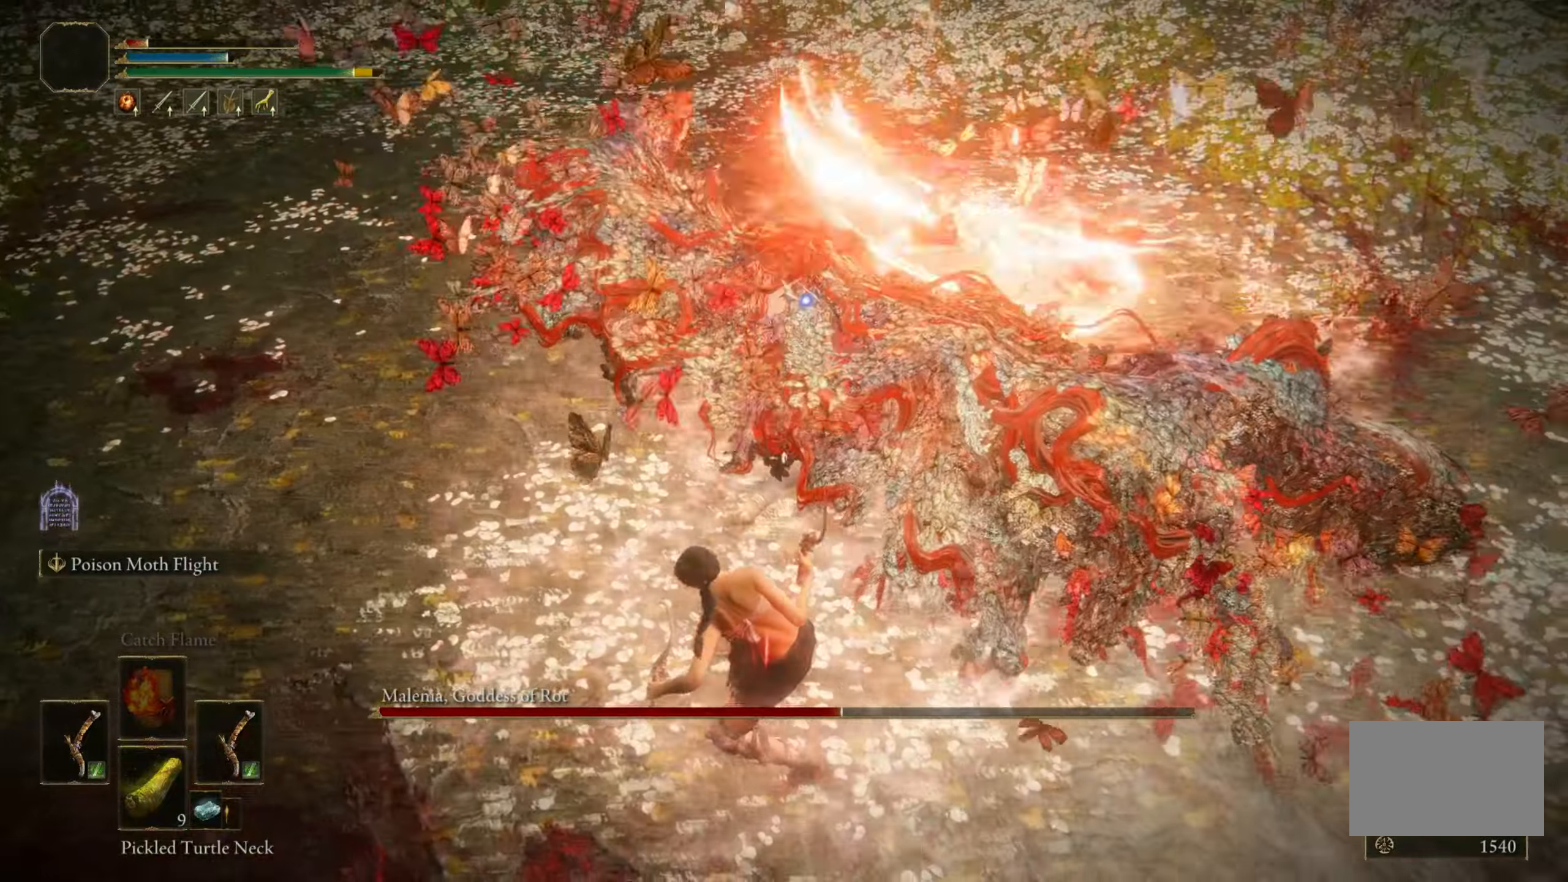
{"keys": ["shift", "w"], "mouse": [], "events": [[450, "mouse_left", "up"]]}
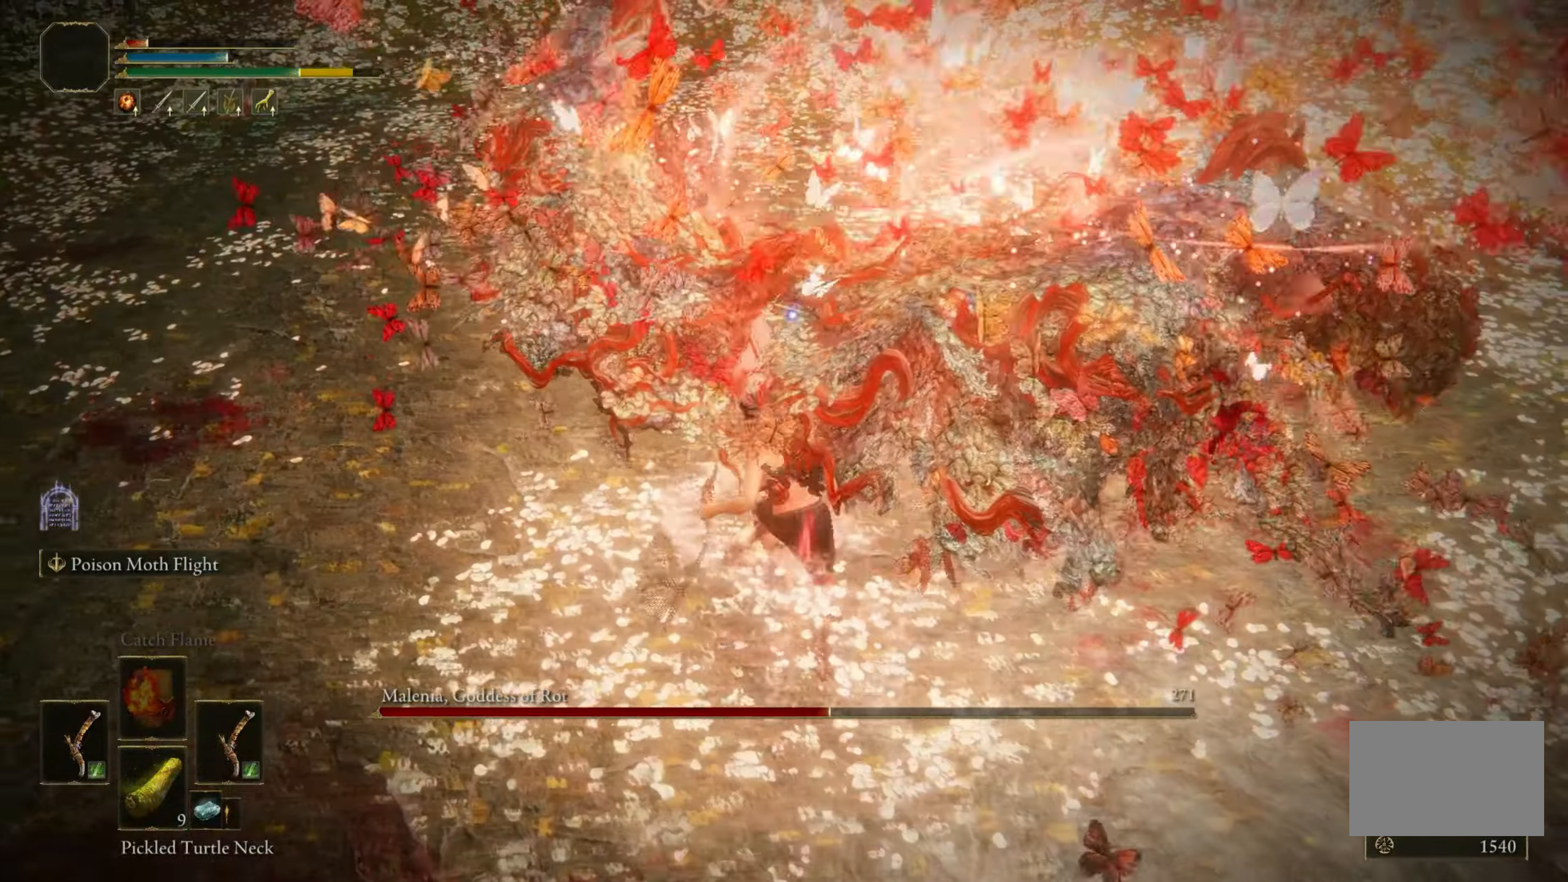
{"keys": ["shift"], "mouse": [], "events": [[50, "mouse_left", "down"], [100, "w", "up"], [150, "mouse_left", "up"]]}
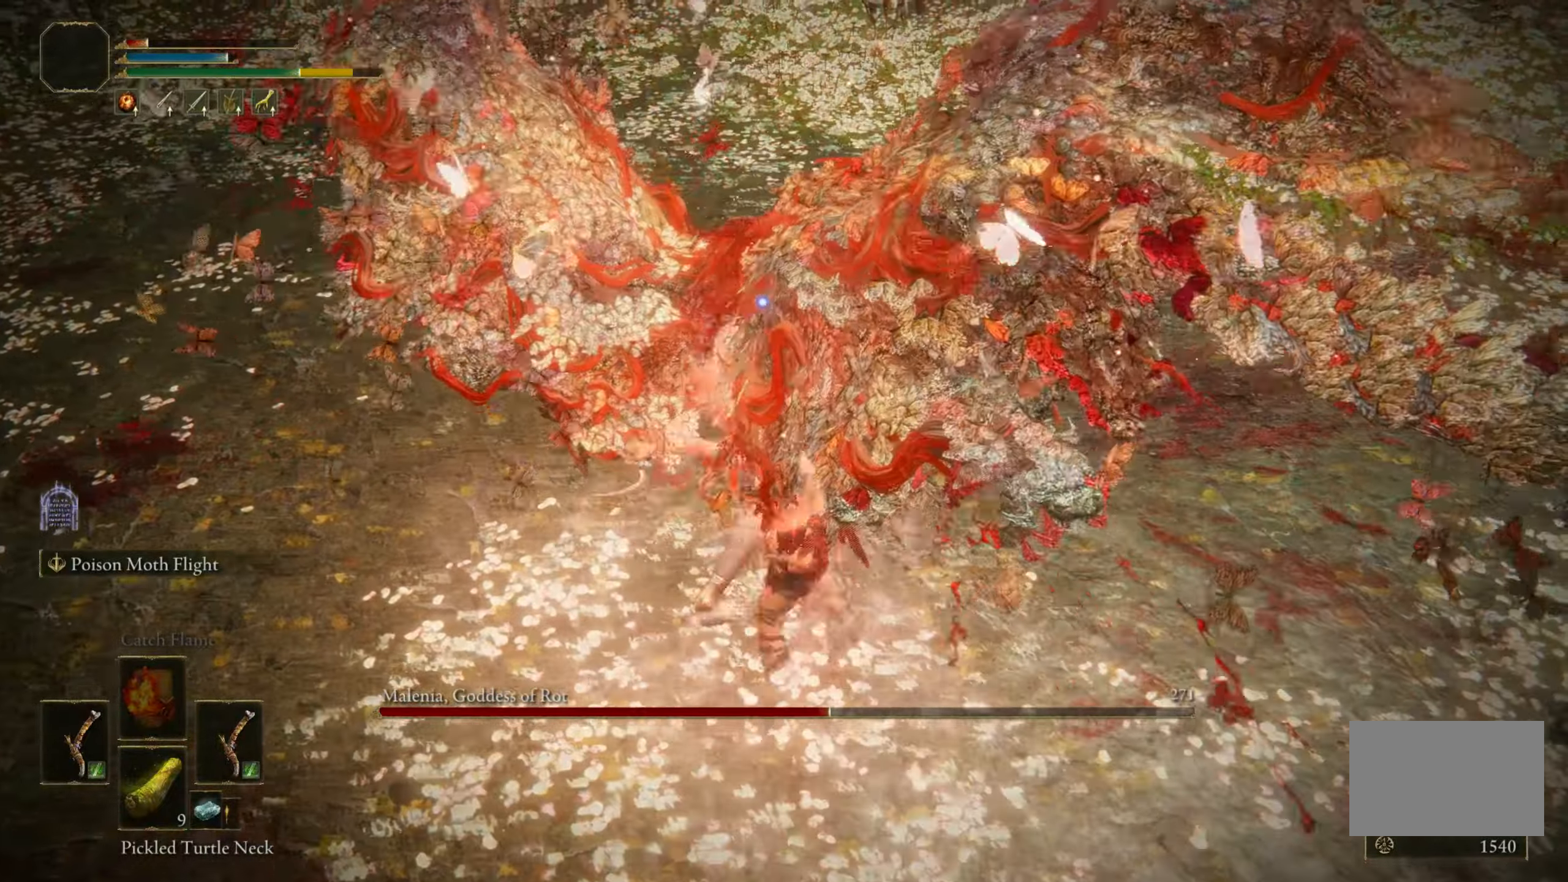
{"keys": [], "mouse": [], "events": [[350, "shift", "up"]]}
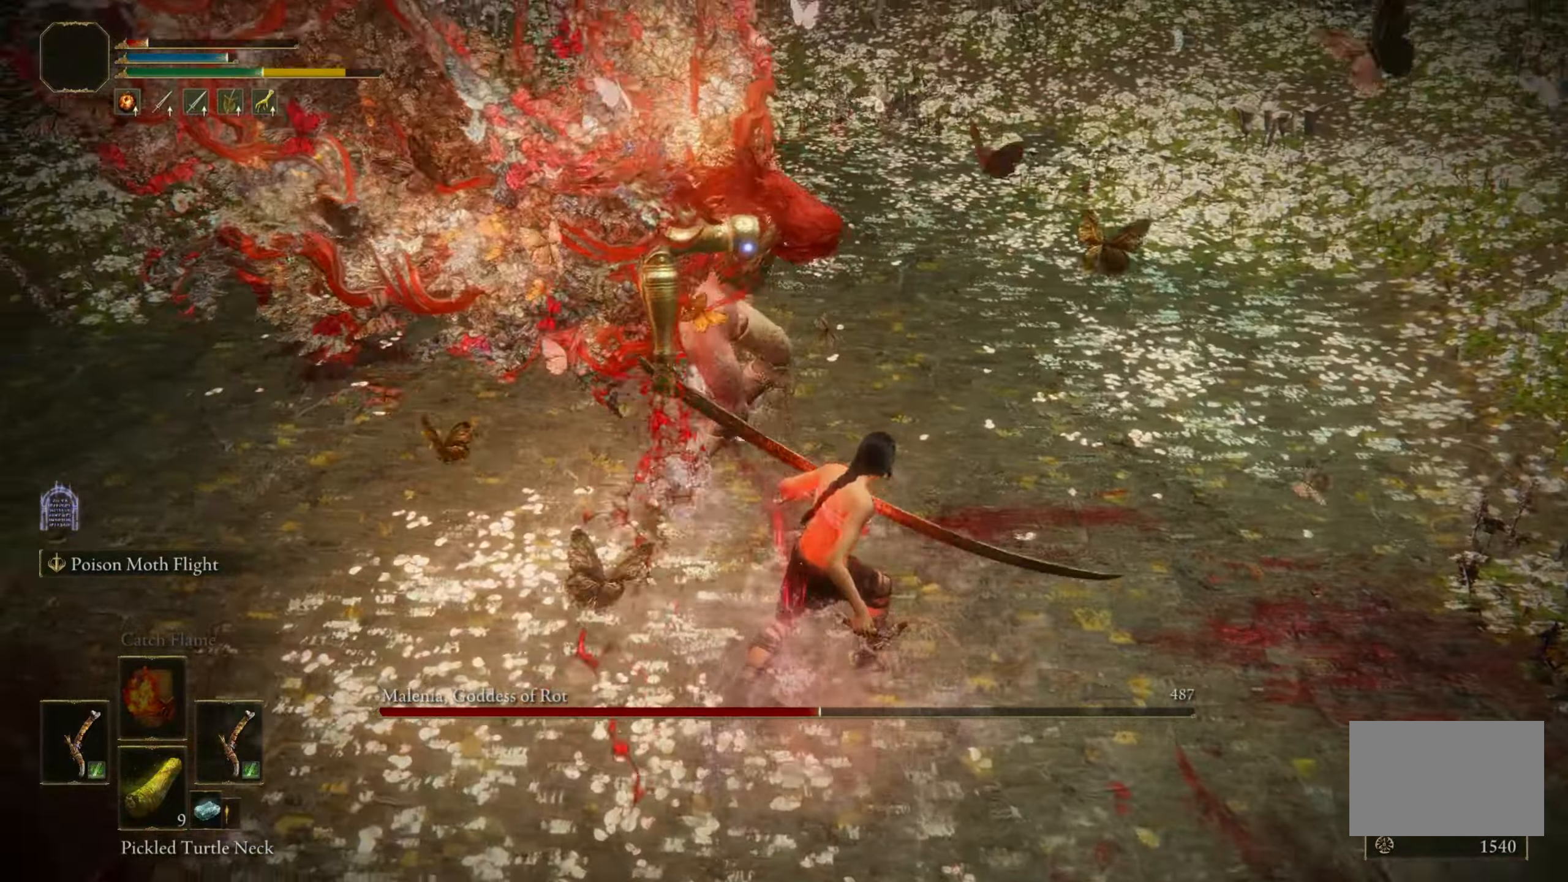
{"keys": [], "mouse": [], "events": []}
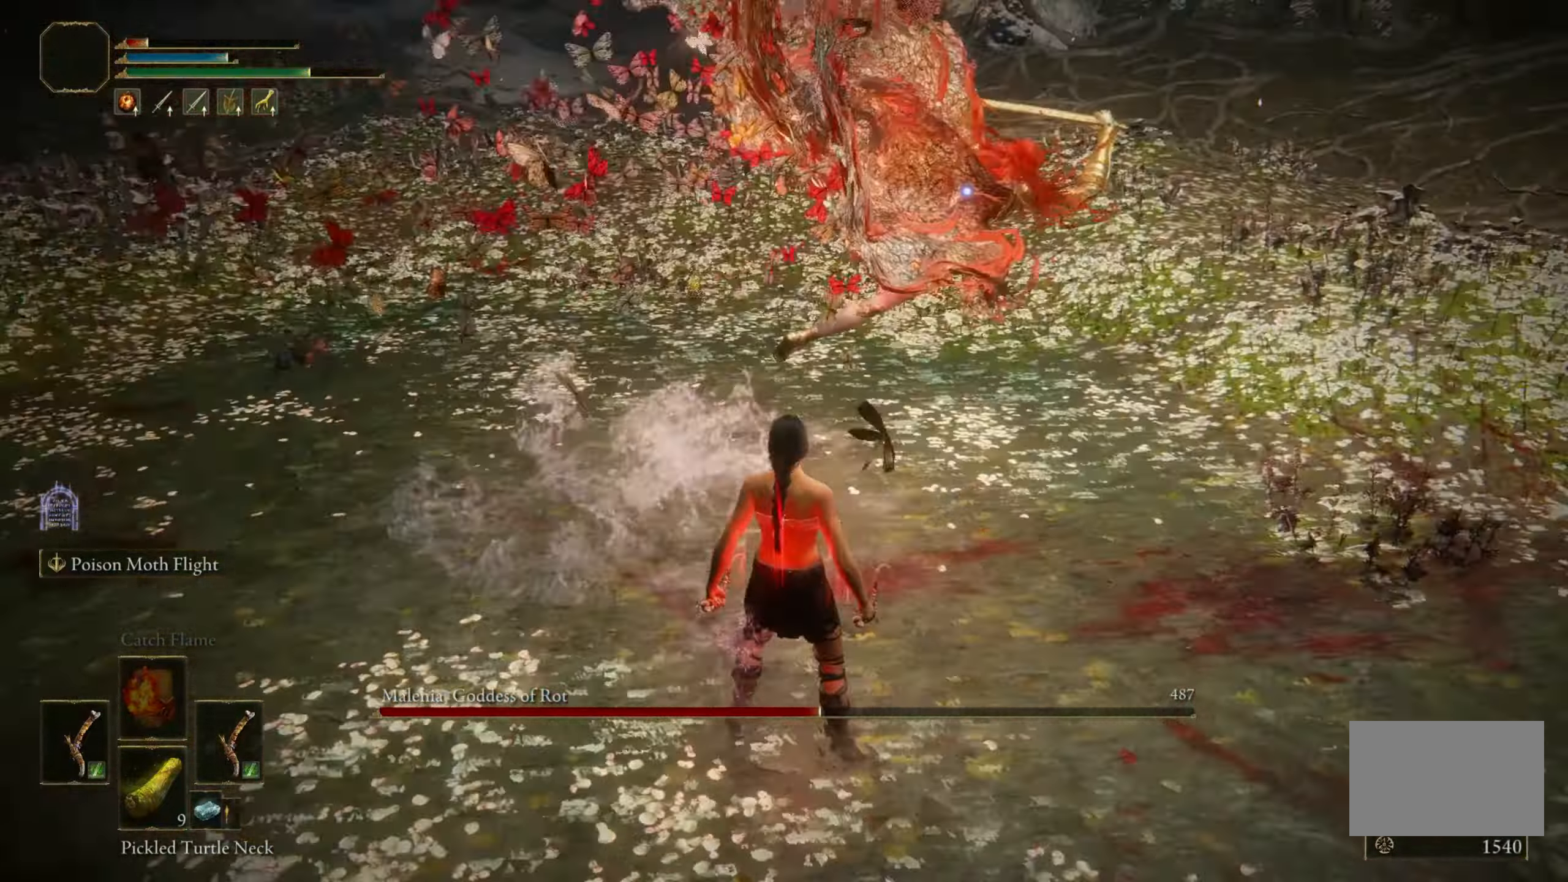
{"keys": ["s"], "mouse": [], "events": [[67, "s", "down"], [117, "space", "down"], [250, "space", "up"]]}
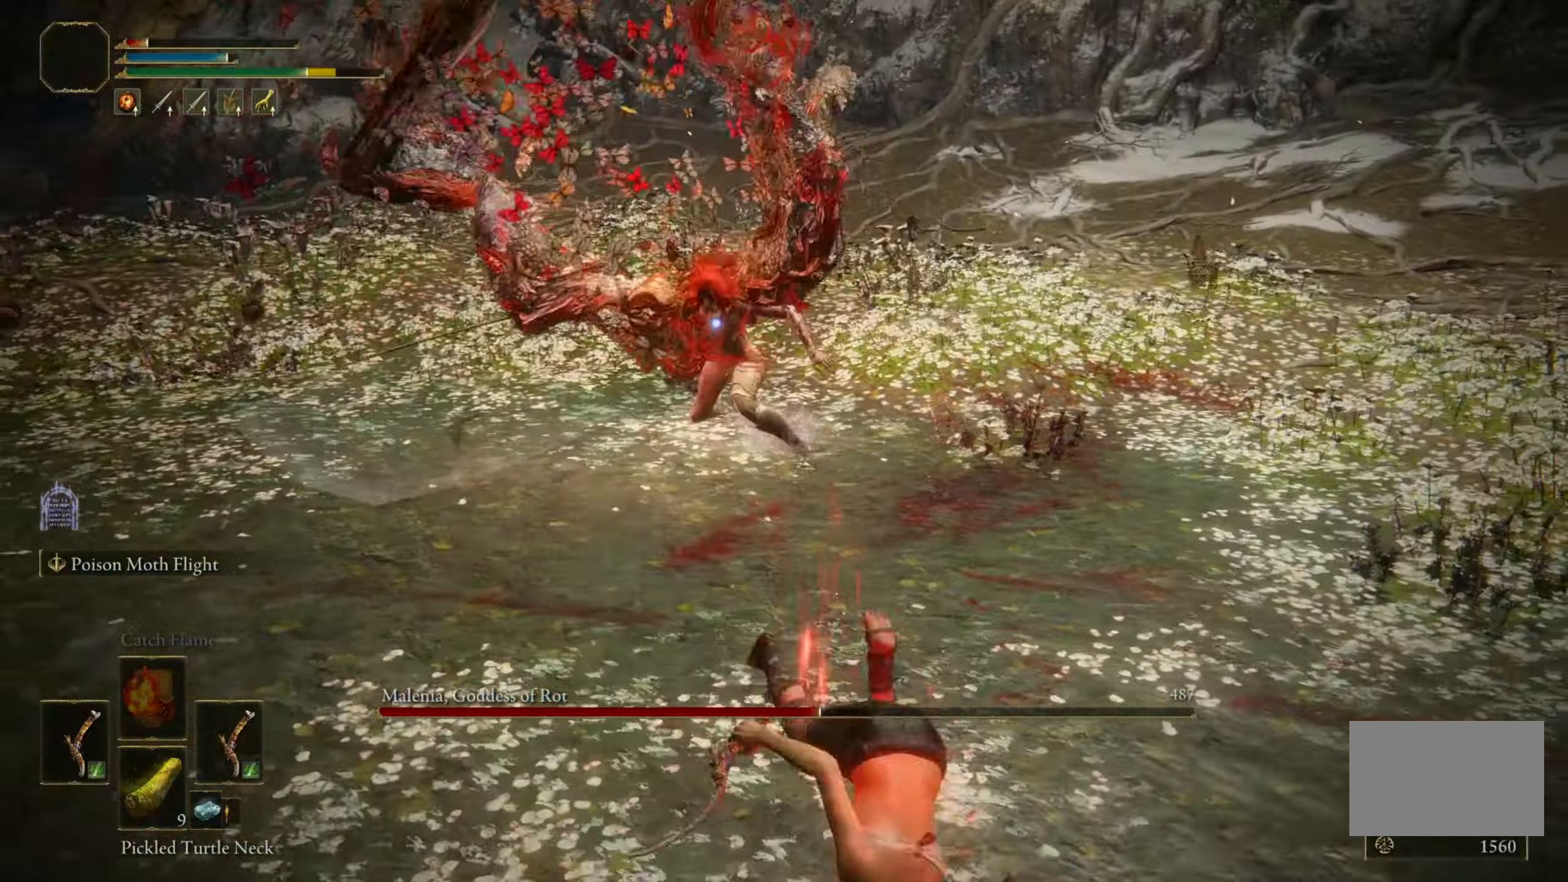
{"keys": ["d"], "mouse": [], "events": [[34, "d", "down"], [84, "s", "up"]]}
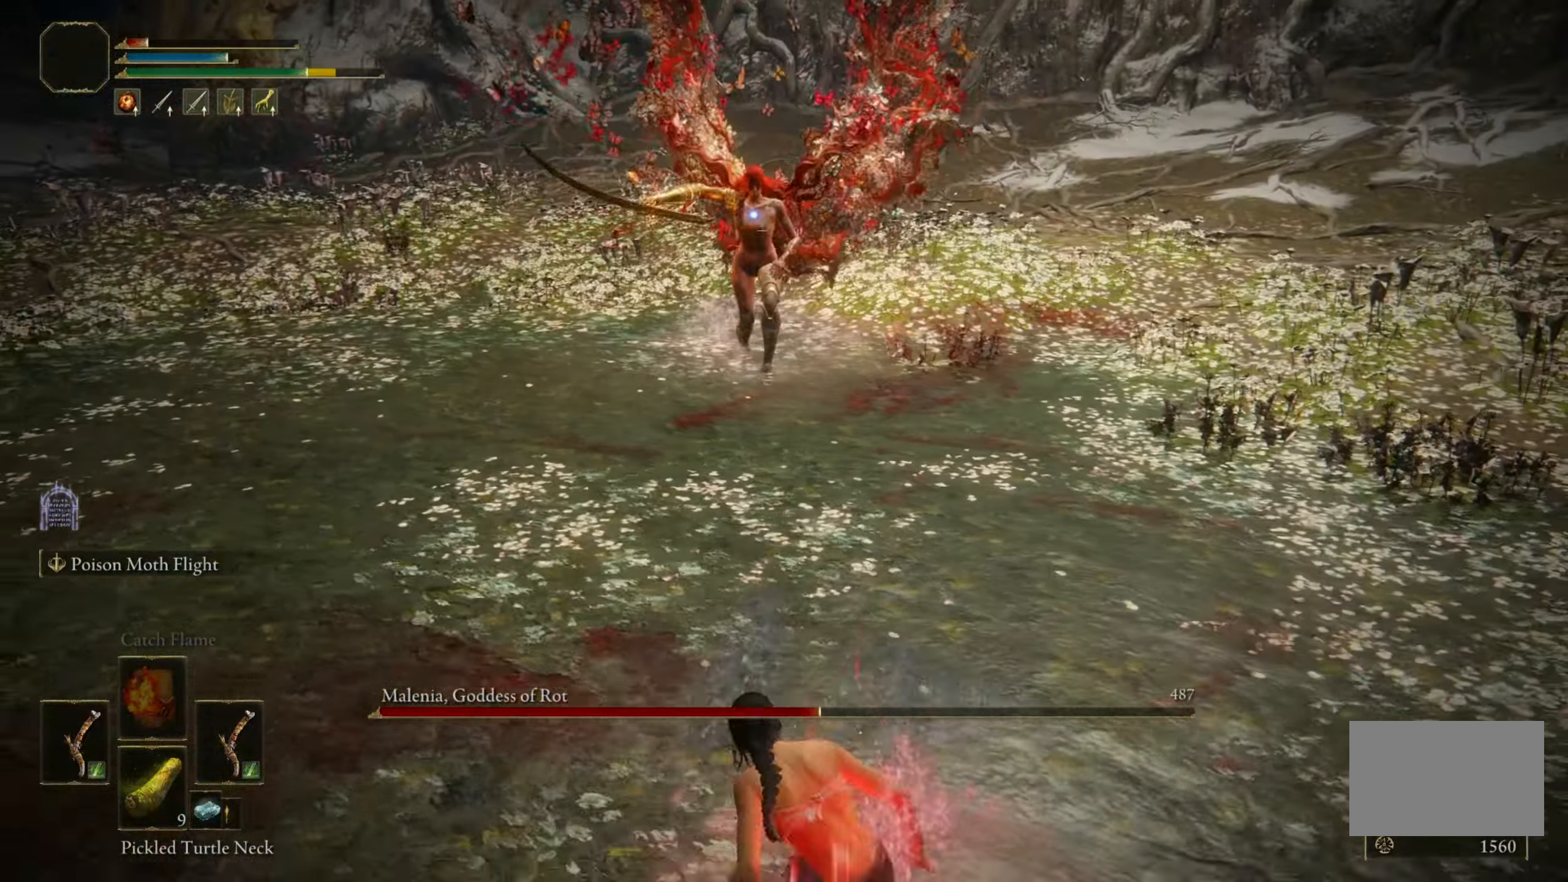
{"keys": ["a", "w"], "mouse": [], "events": [[50, "w", "down"], [100, "a", "down"], [150, "d", "up"], [150, "space", "down"], [284, "space", "up"]]}
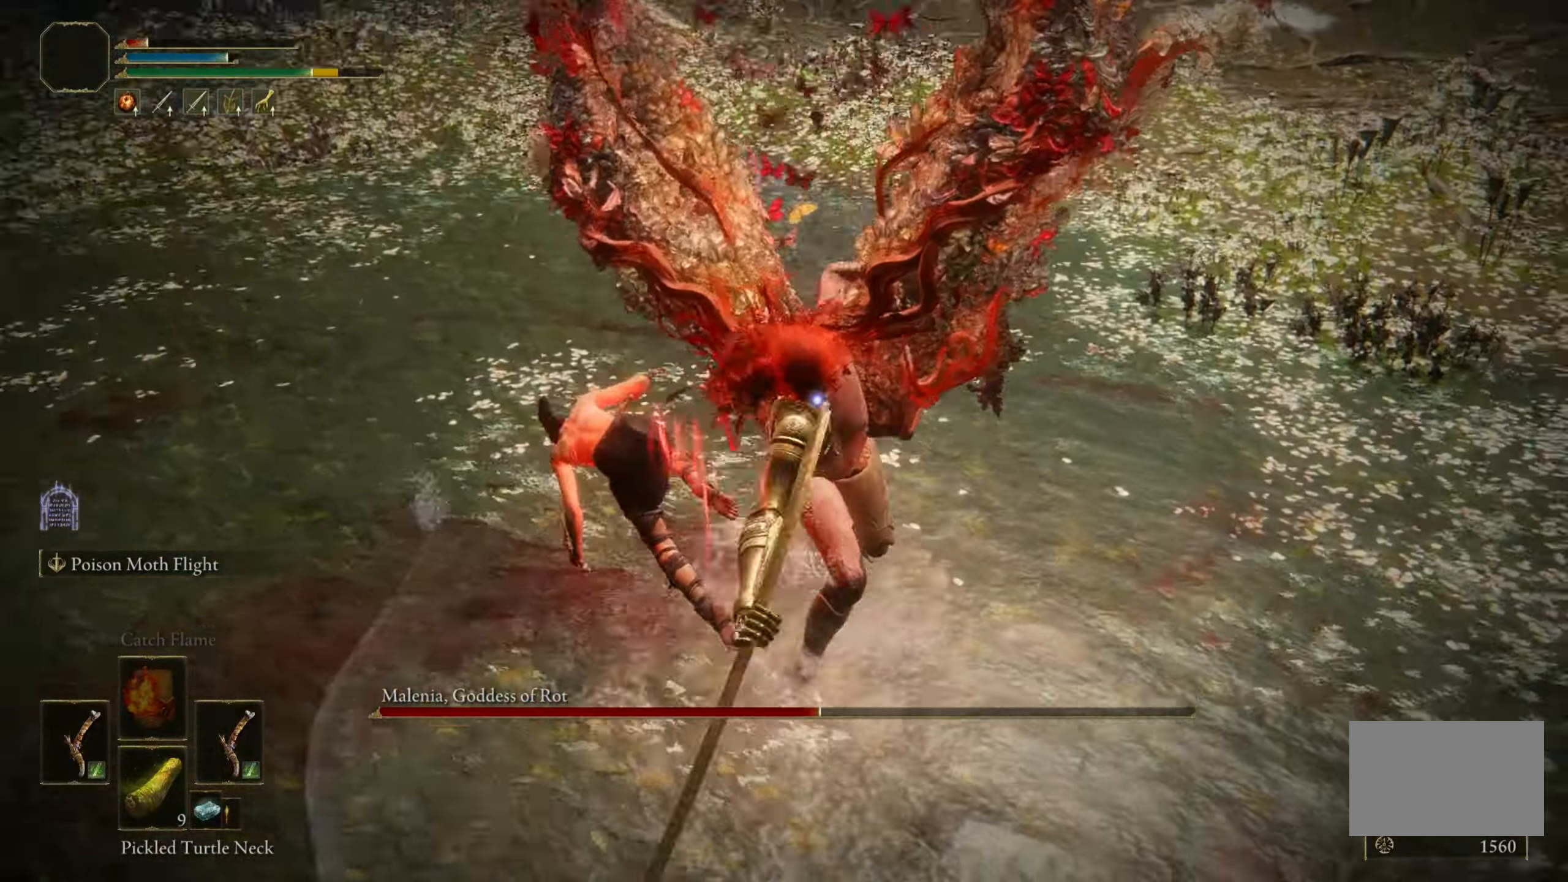
{"keys": ["s"], "mouse": [], "events": [[167, "w", "up"], [350, "s", "down"], [450, "a", "up"]]}
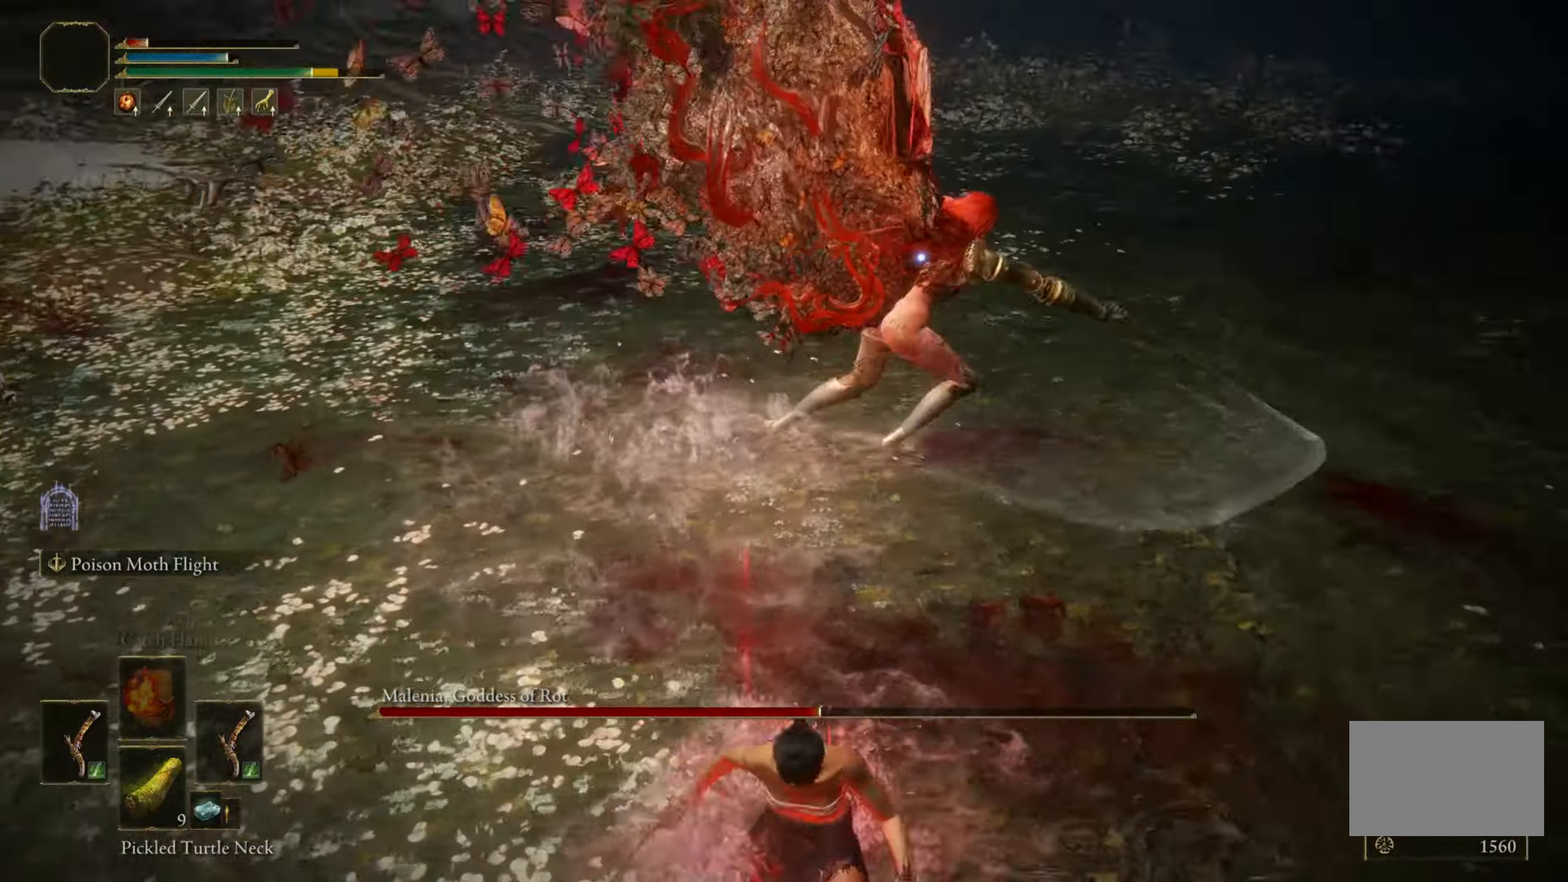
{"keys": ["a", "s"], "mouse": [], "events": [[317, "a", "down"]]}
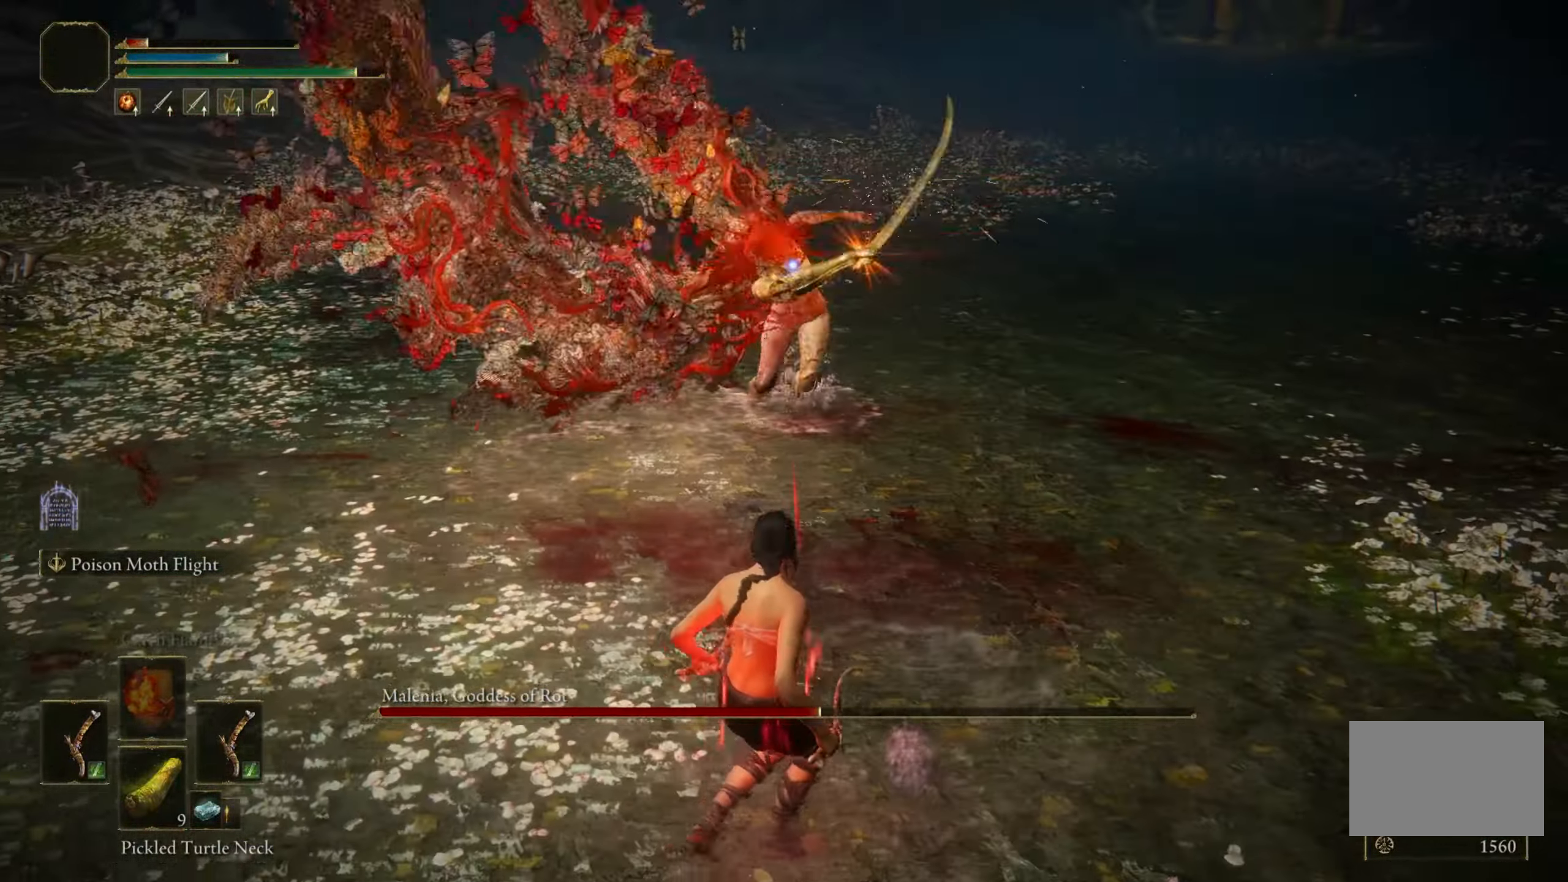
{"keys": ["s"], "mouse": [], "events": [[50, "a", "up"]]}
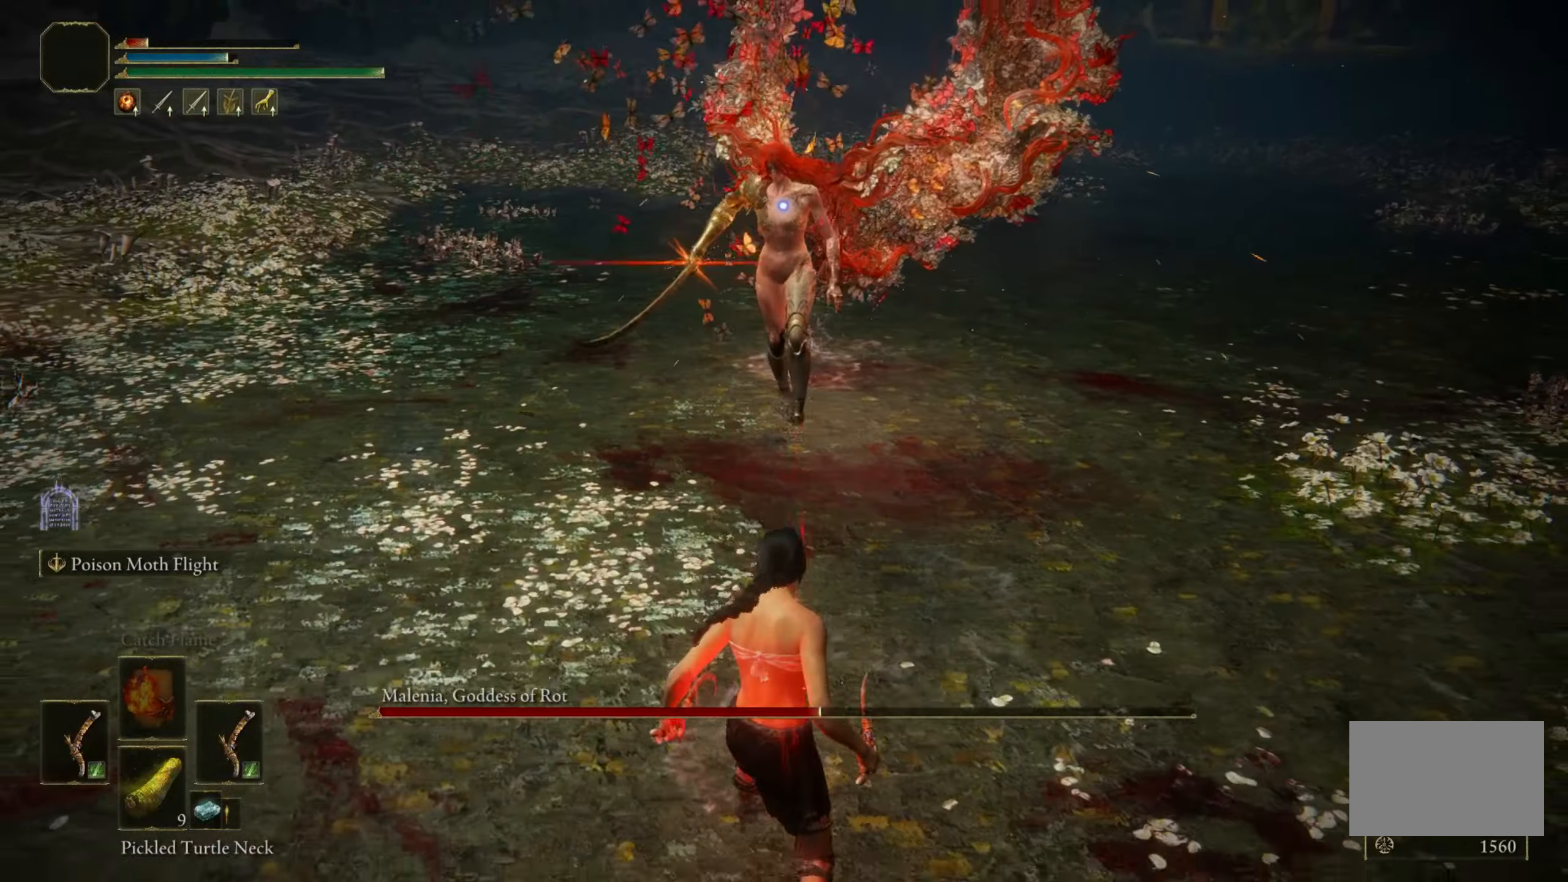
{"keys": ["a", "w"], "mouse": [], "events": [[166, "s", "up"], [216, "a", "down"], [300, "space", "down"], [300, "w", "down"], [433, "space", "up"]]}
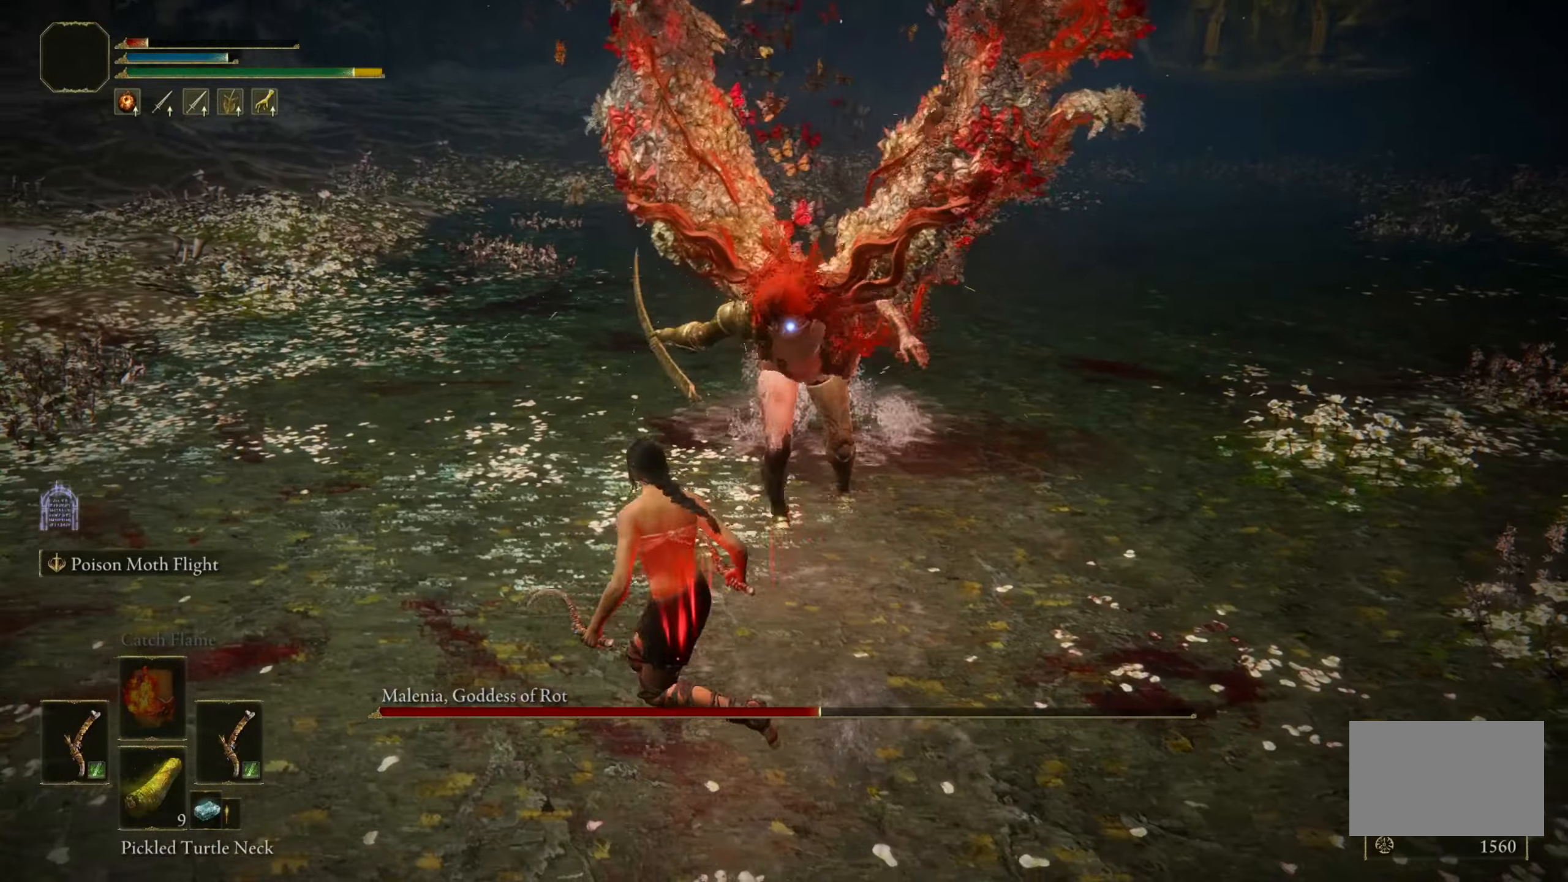
{"keys": ["s"], "mouse": [], "events": [[266, "w", "up"], [416, "s", "down"], [500, "a", "up"]]}
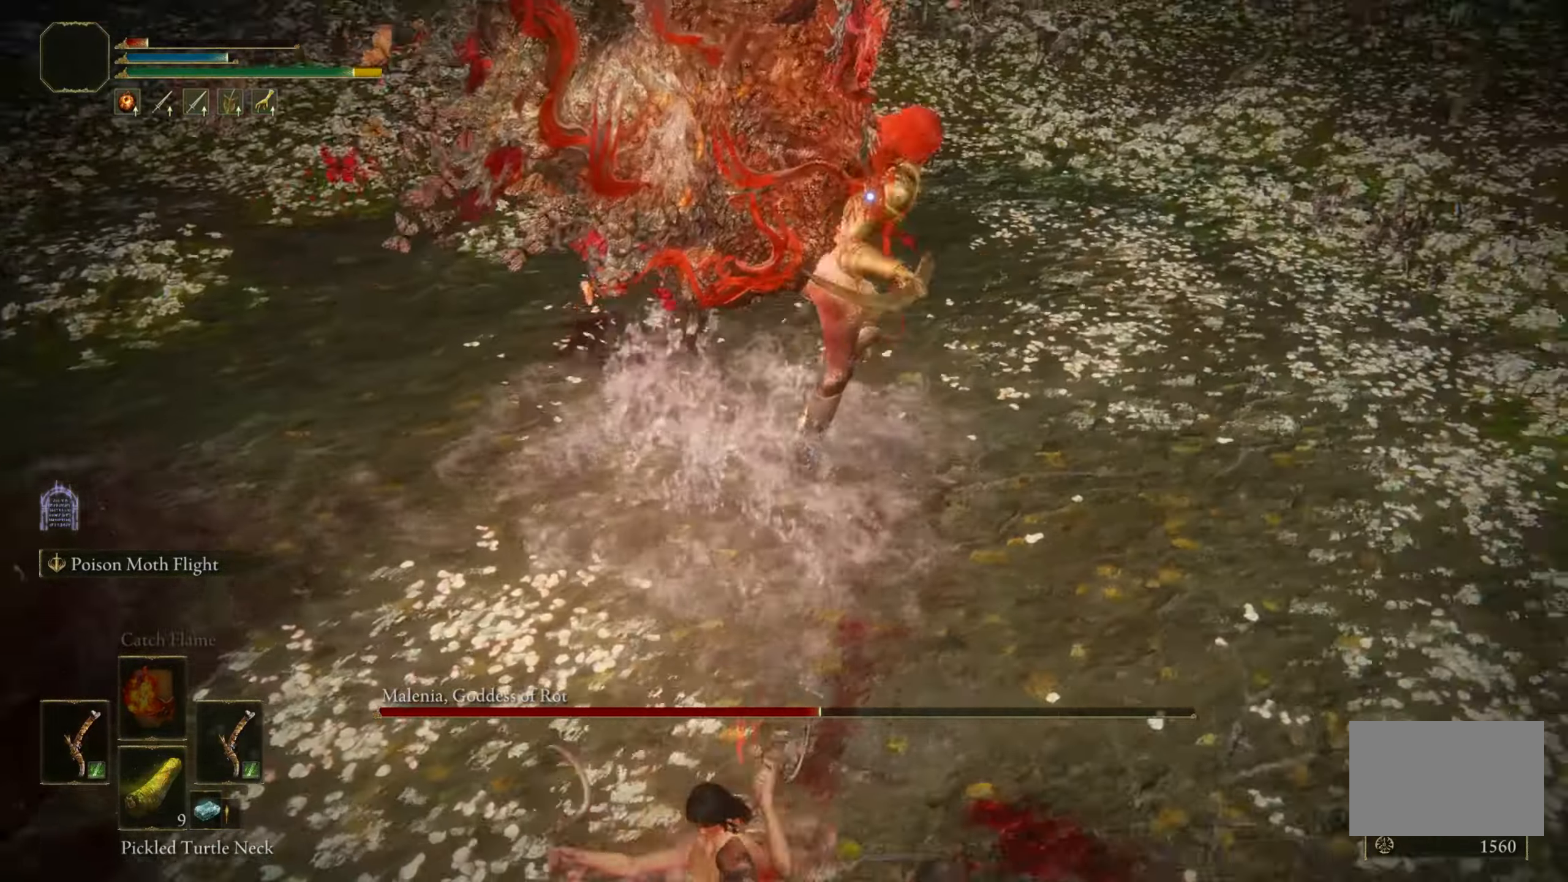
{"keys": ["s"], "mouse": [], "events": []}
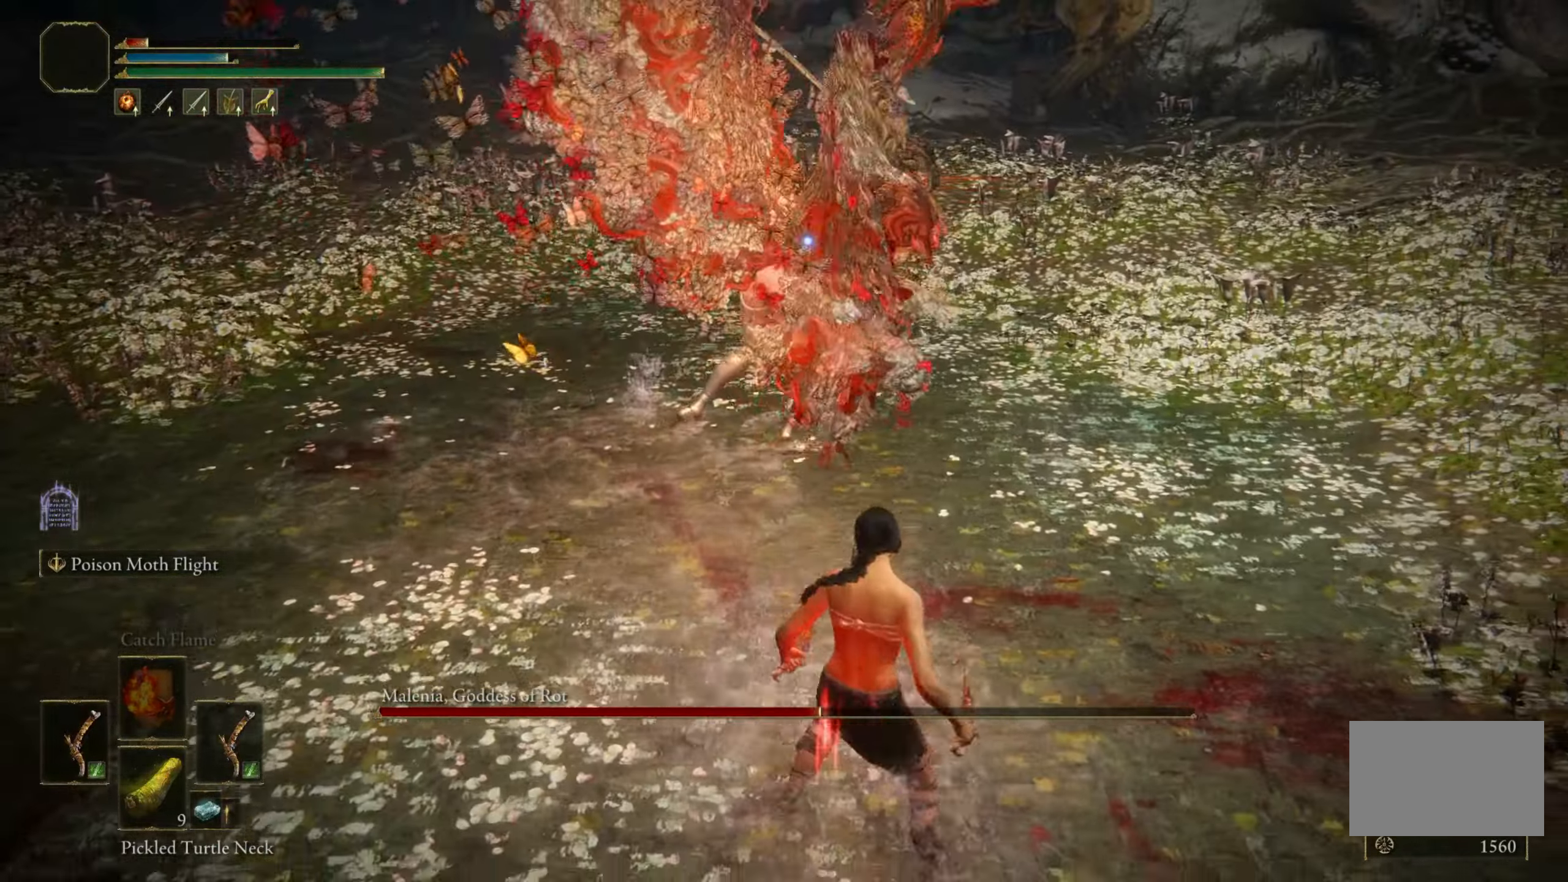
{"keys": ["a", "s"], "mouse": [], "events": [[16, "a", "down"], [166, "a", "up"], [350, "a", "down"]]}
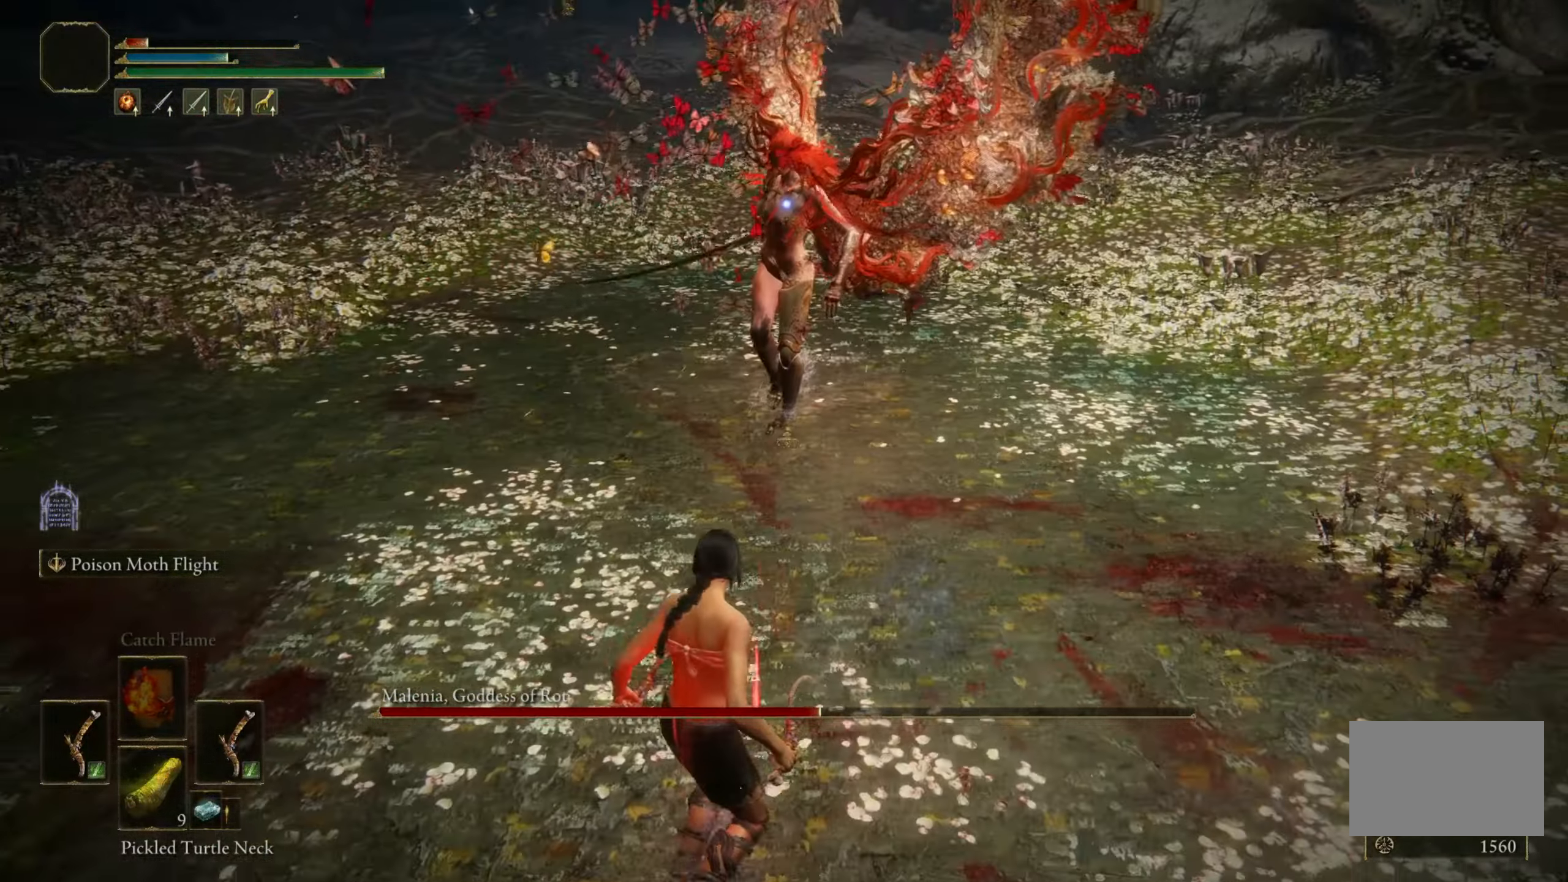
{"keys": ["a"], "mouse": [], "events": [[416, "s", "up"]]}
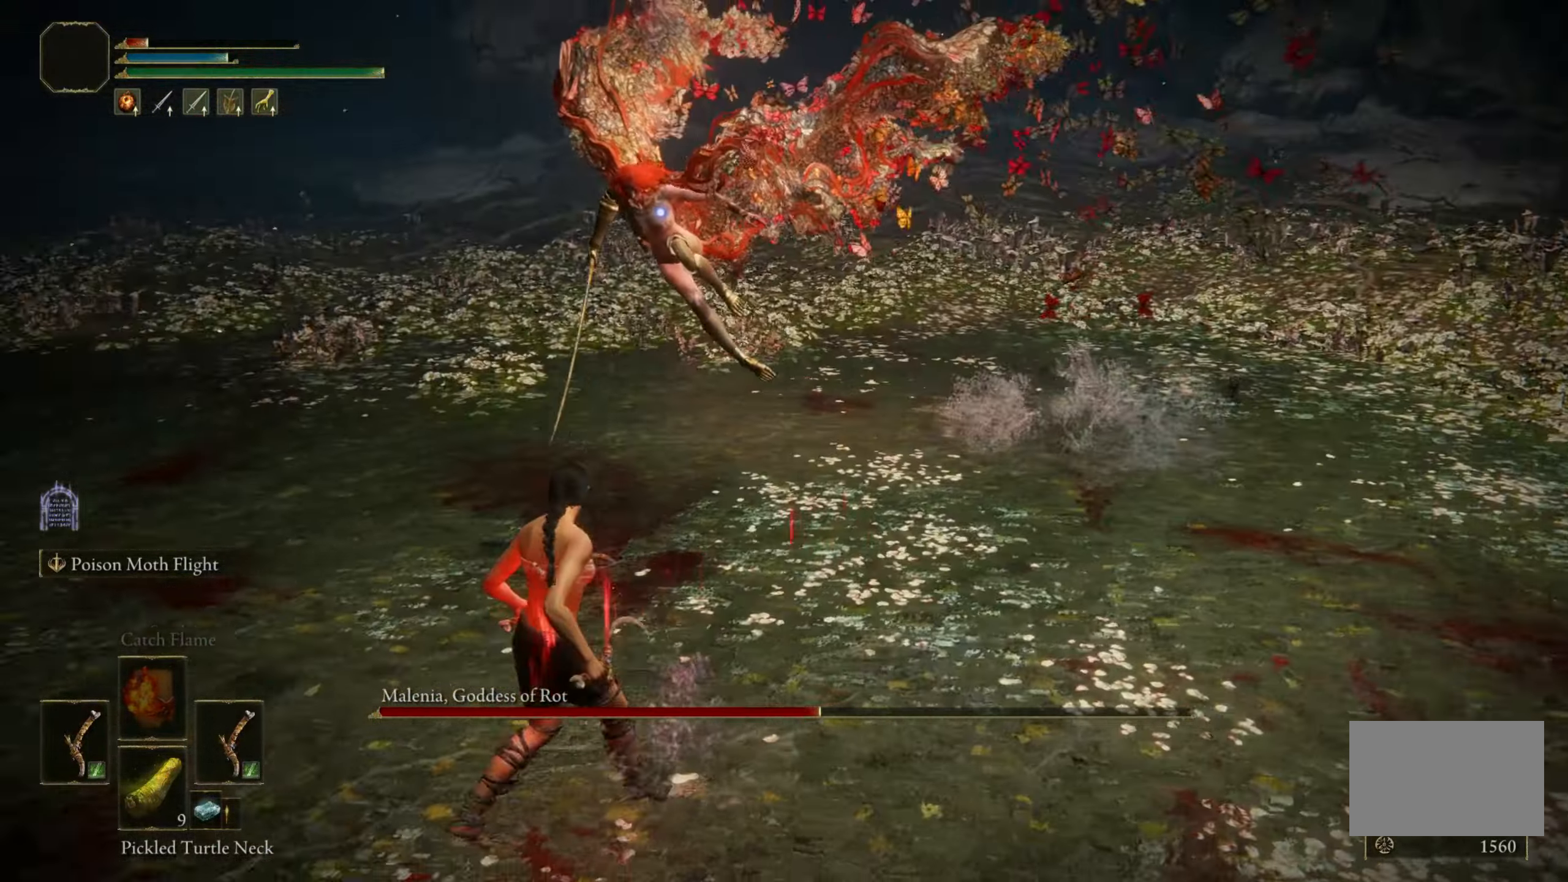
{"keys": ["d", "s", "space"], "mouse": [], "events": [[183, "s", "down"], [183, "space", "down"], [233, "a", "up"], [233, "d", "down"]]}
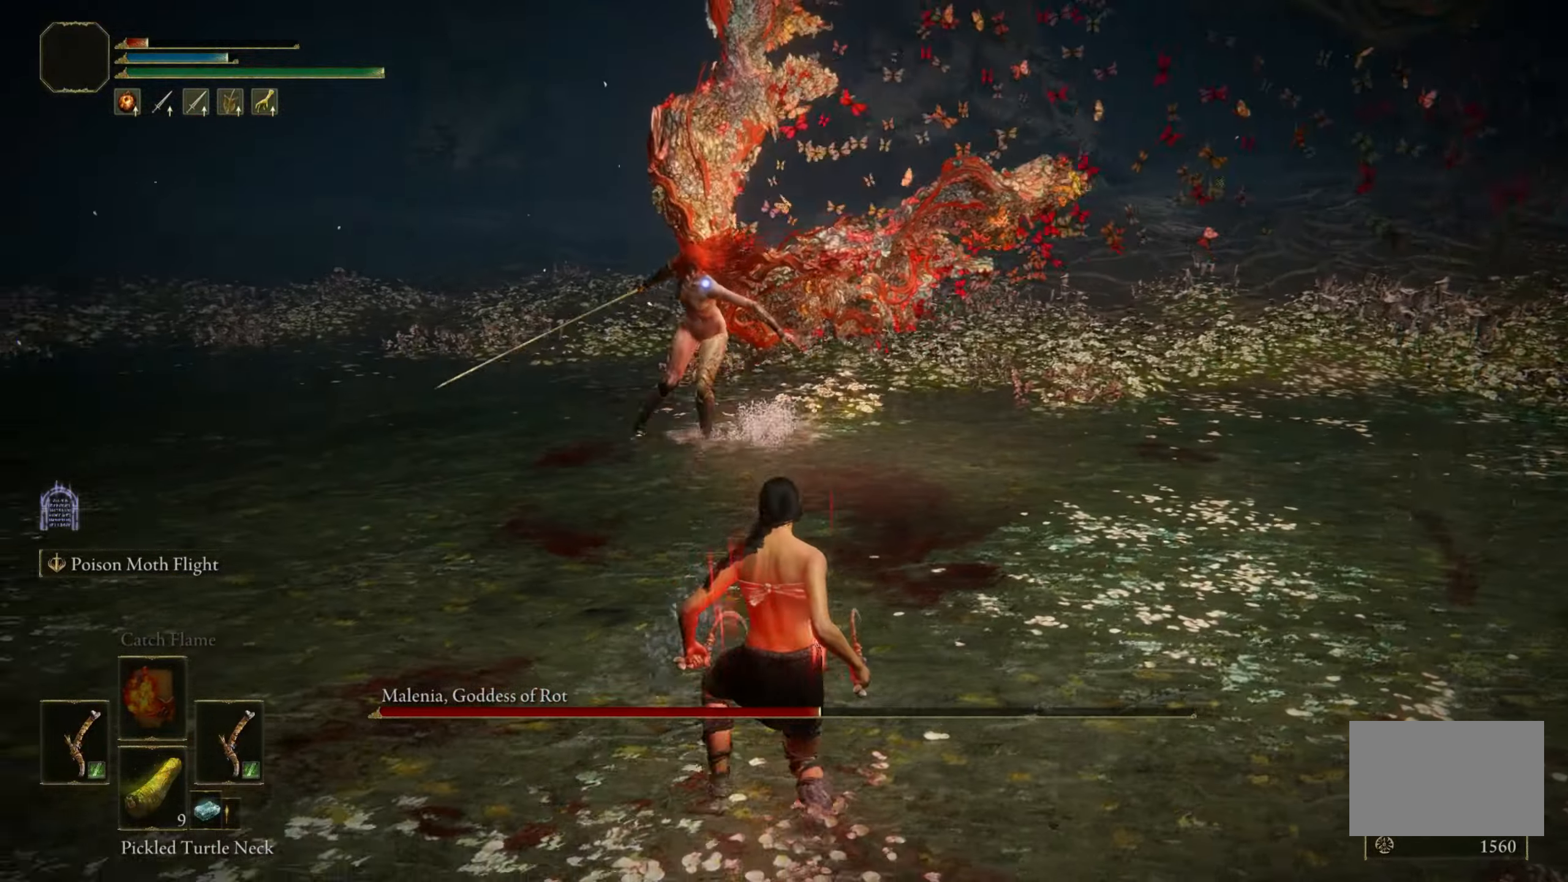
{"keys": ["d", "s", "space"], "mouse": [], "events": []}
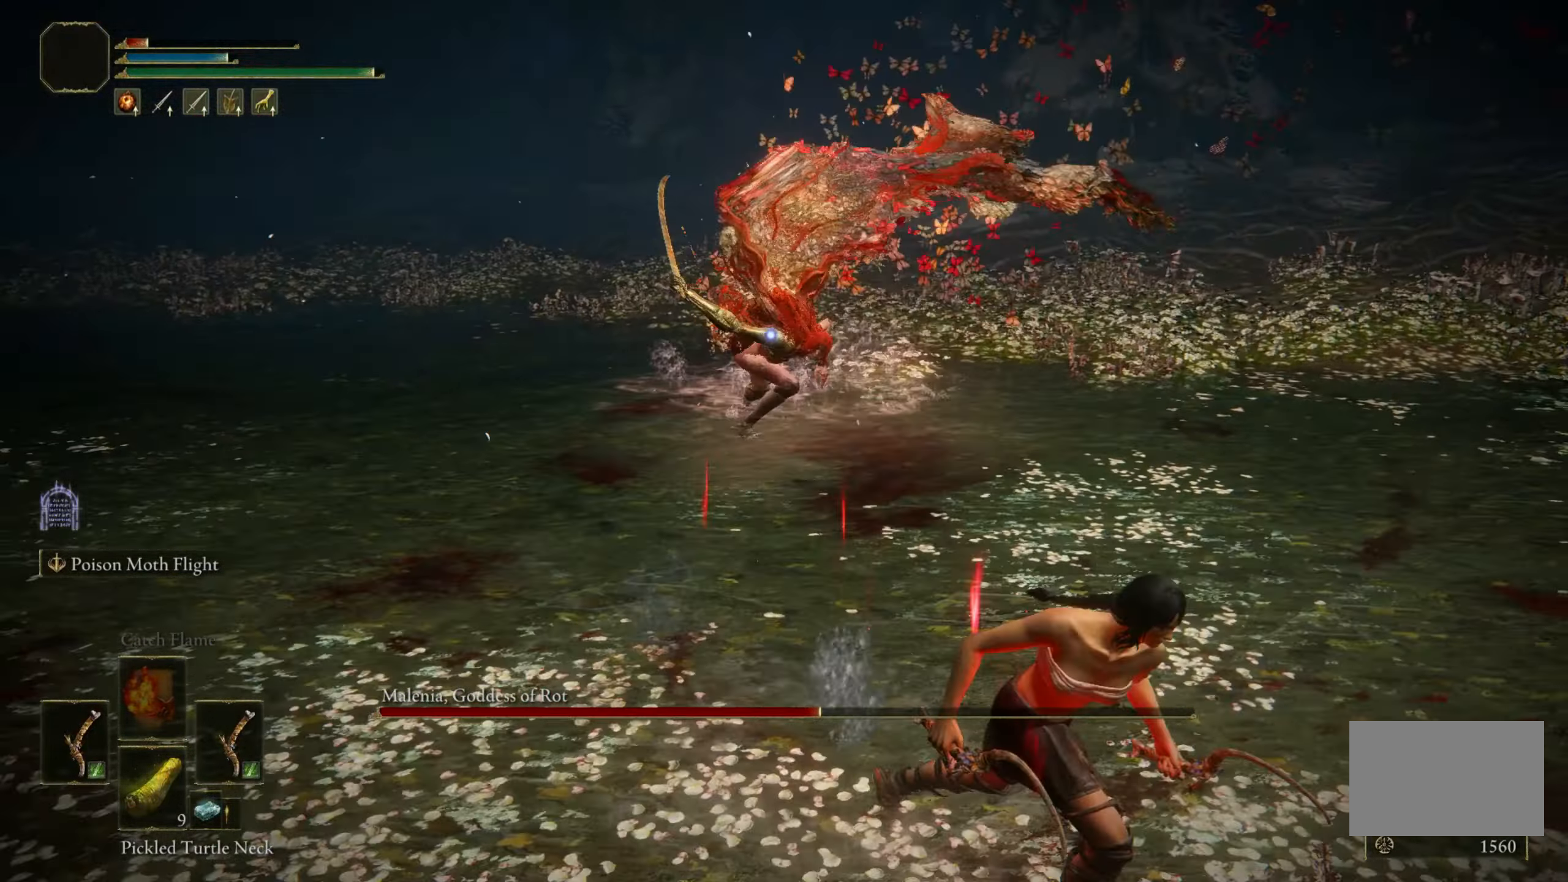
{"keys": ["space", "w"], "mouse": [], "events": [[33, "s", "up"], [183, "d", "up"], [183, "w", "down"]]}
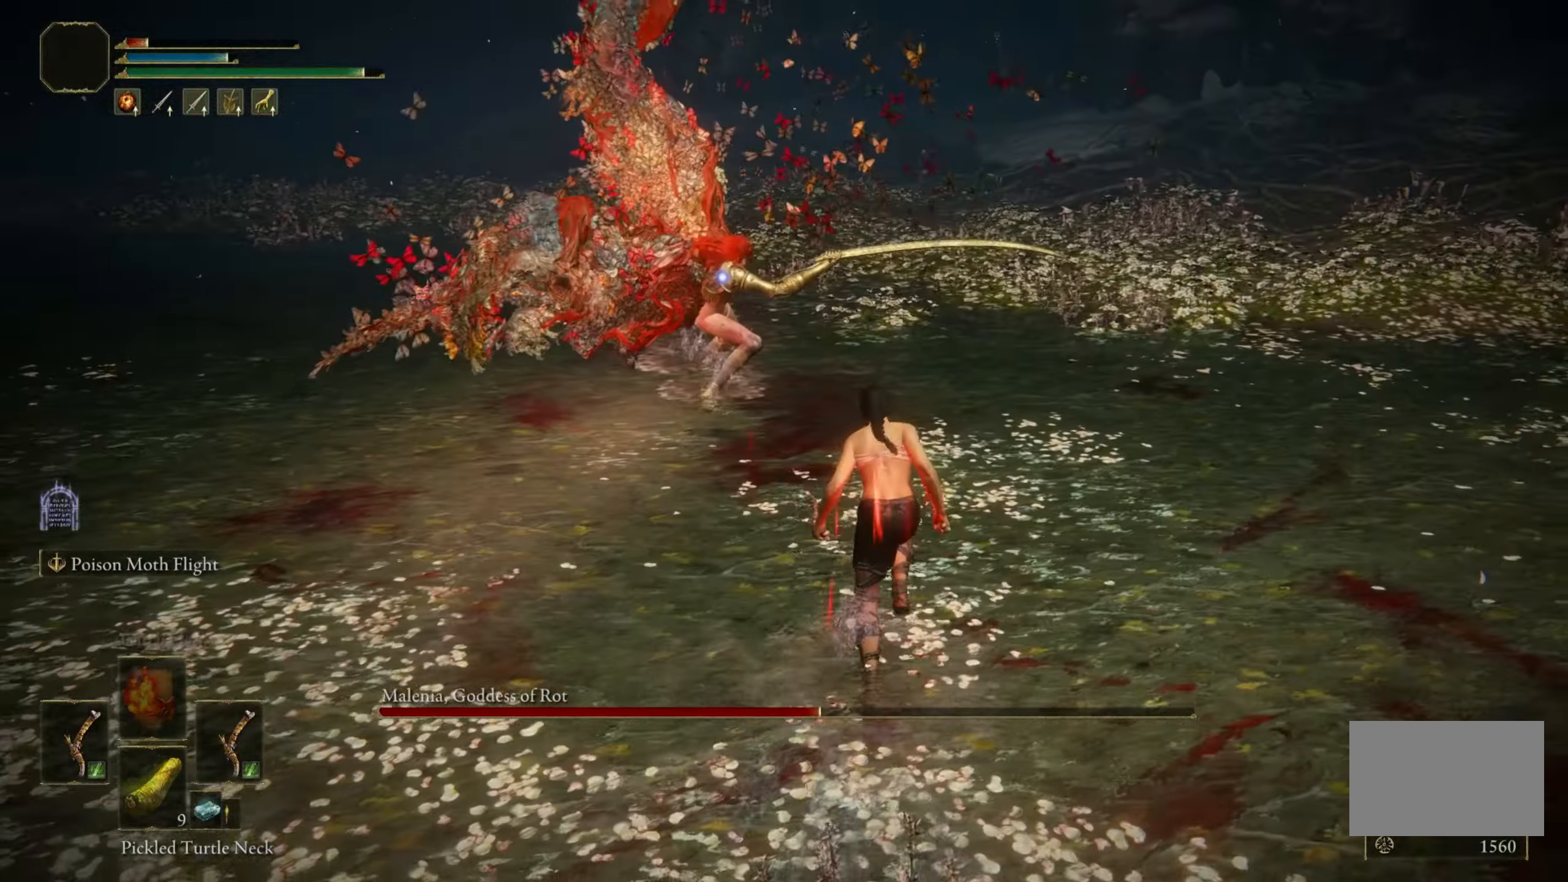
{"keys": ["w"], "mouse": [], "events": [[283, "space", "up"]]}
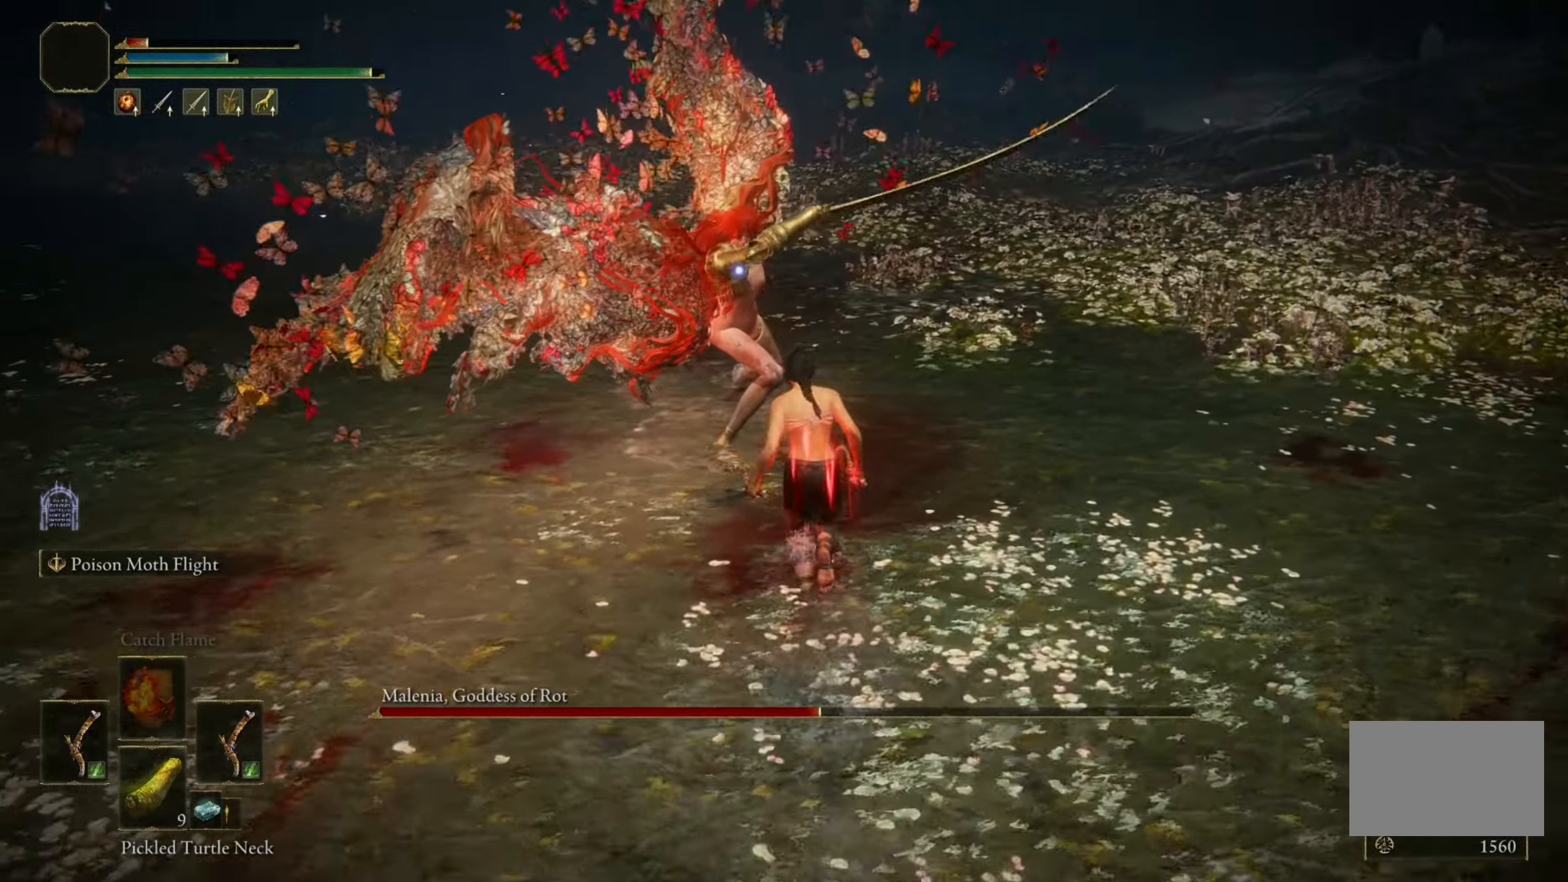
{"keys": [], "mouse": [], "events": [[33, "mouse_right", "down"], [117, "mouse_right", "up"], [400, "w", "up"]]}
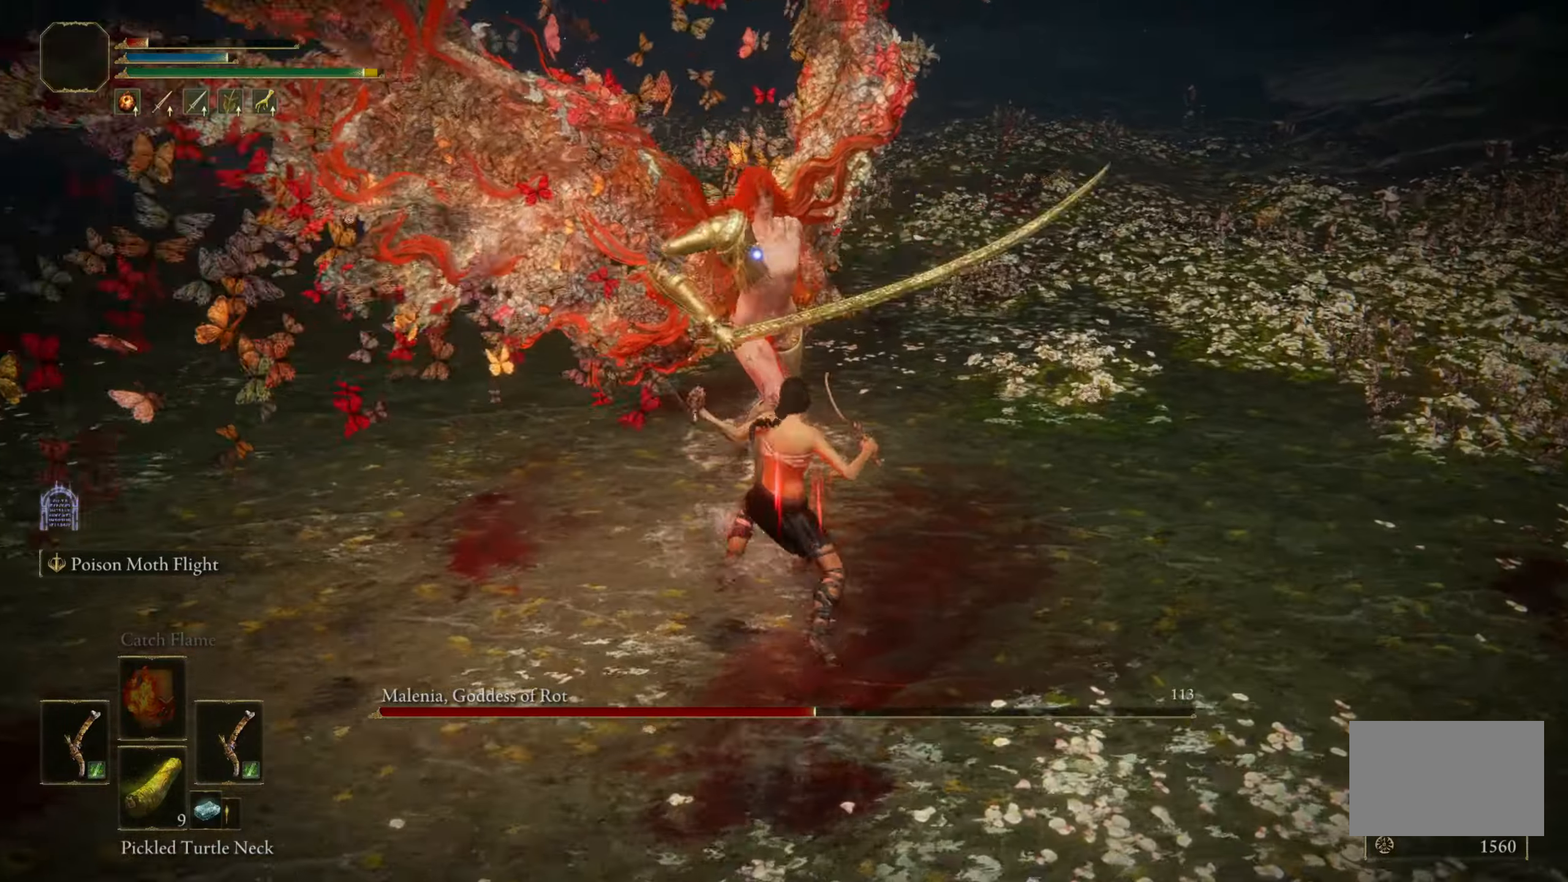
{"keys": [], "mouse": [], "events": []}
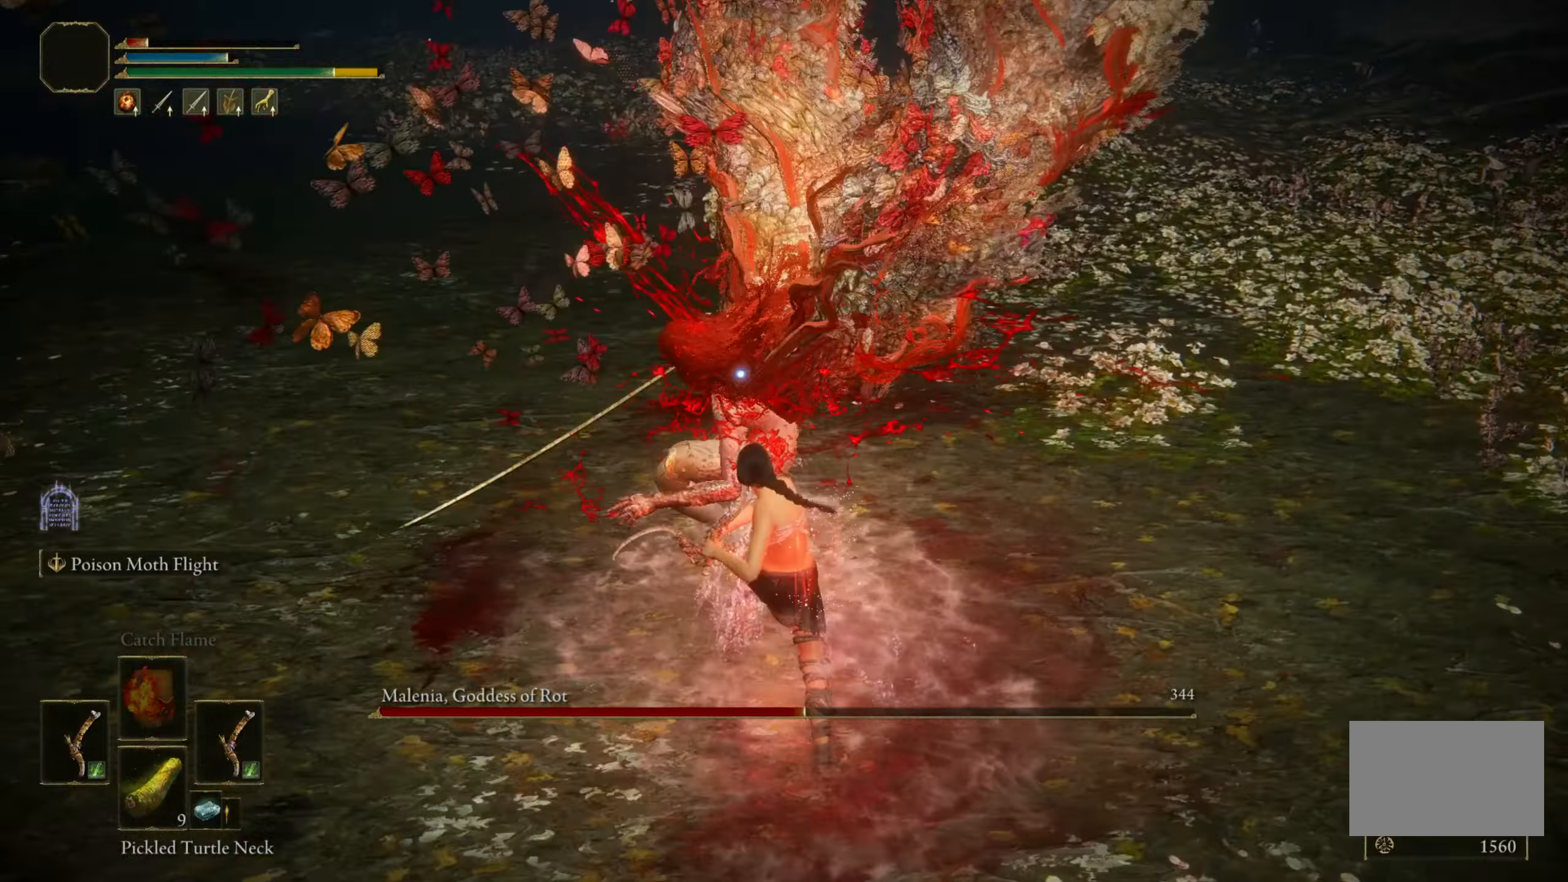
{"keys": ["space", "w"], "mouse": [], "events": [[433, "w", "down"], [483, "space", "down"]]}
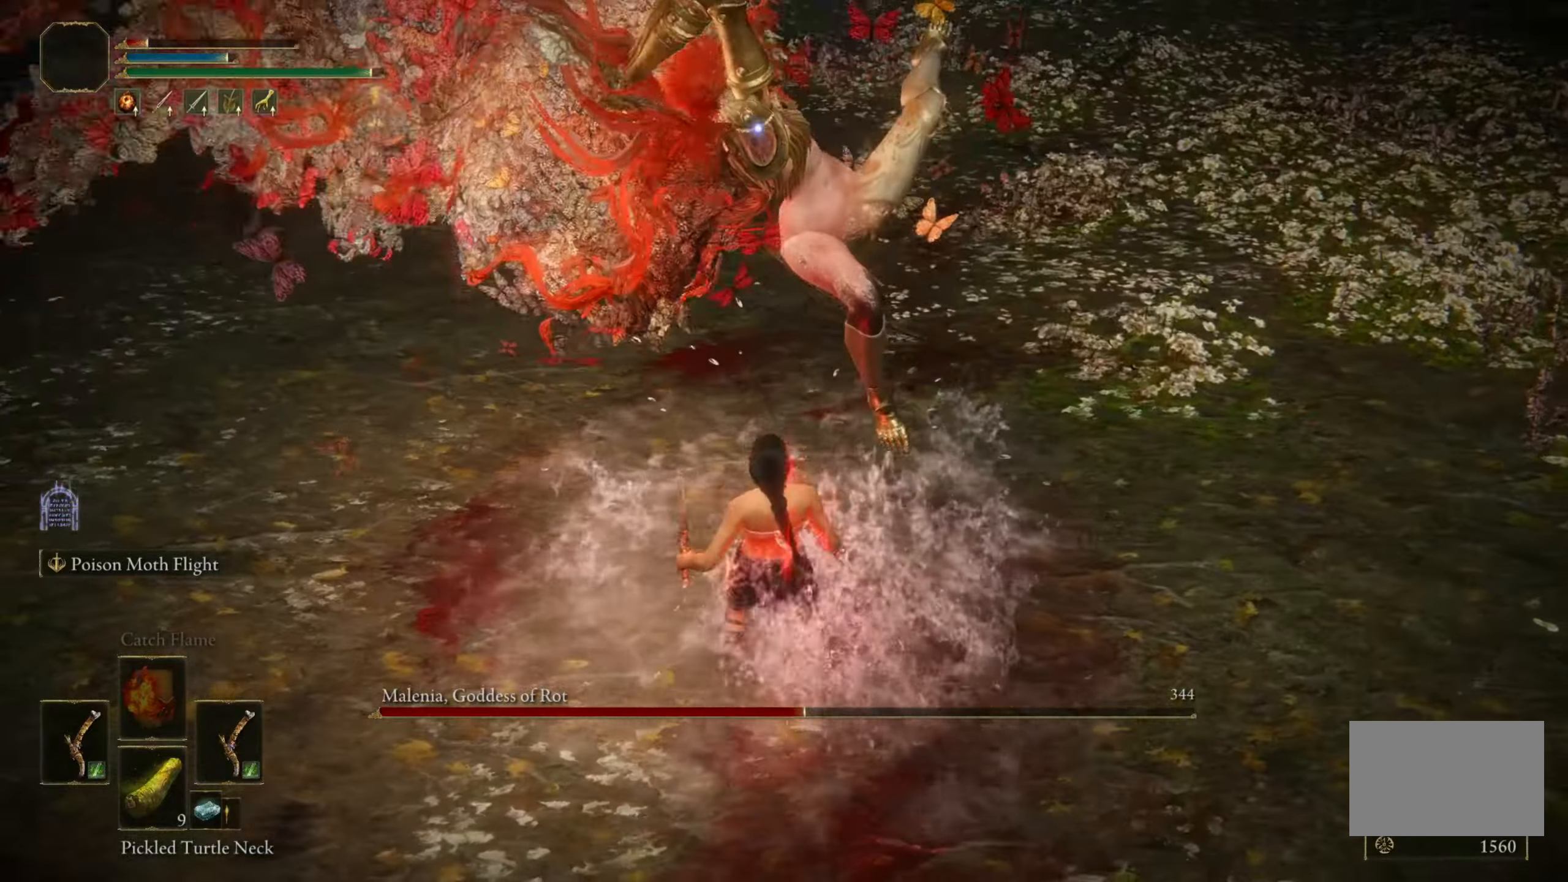
{"keys": ["w"], "mouse": [], "events": [[67, "space", "up"], [167, "w", "up"], [450, "w", "down"]]}
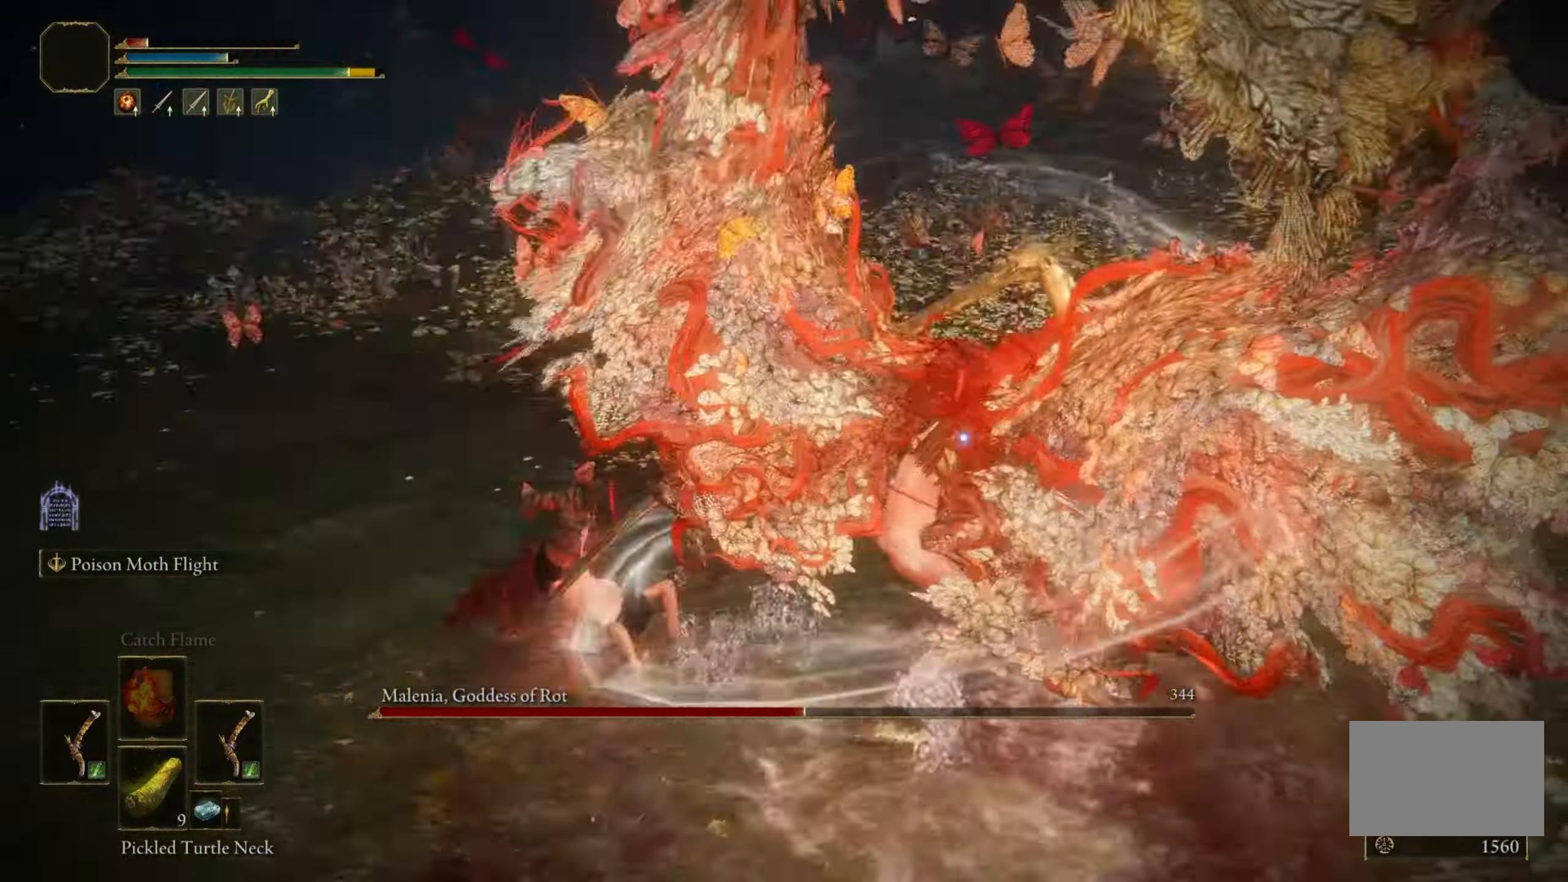
{"keys": ["w"], "mouse": ["right"], "events": [[467, "mouse_right", "down"]]}